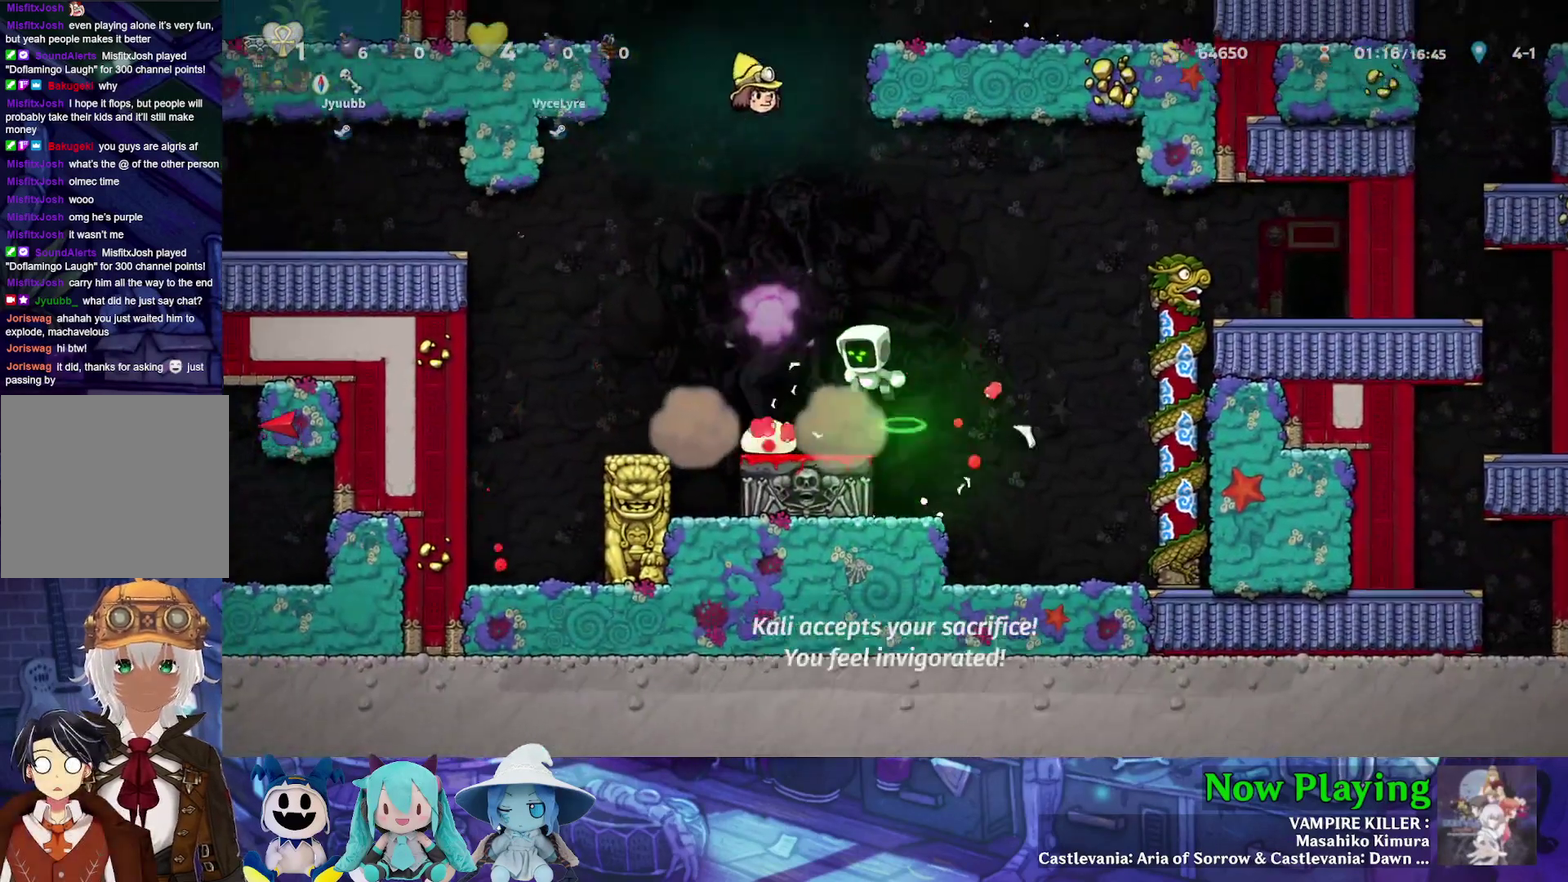
Gameplay with a controller (Nintendo layout); each line is a JSON object with the inputs held at the frame after it (dt_ms = milliseconds from this image to that frame). "events" lists button and stick changes between this image and that frame as [ms after this image, input, new state], when the widget could be followed in between. Not read: L3 R3.
{"dt_ms": 300, "buttons": [], "left_stick": "center", "right_stick": "center", "events": [[133, "DPAD_LEFT", "up"], [133, "Y", "up"]]}
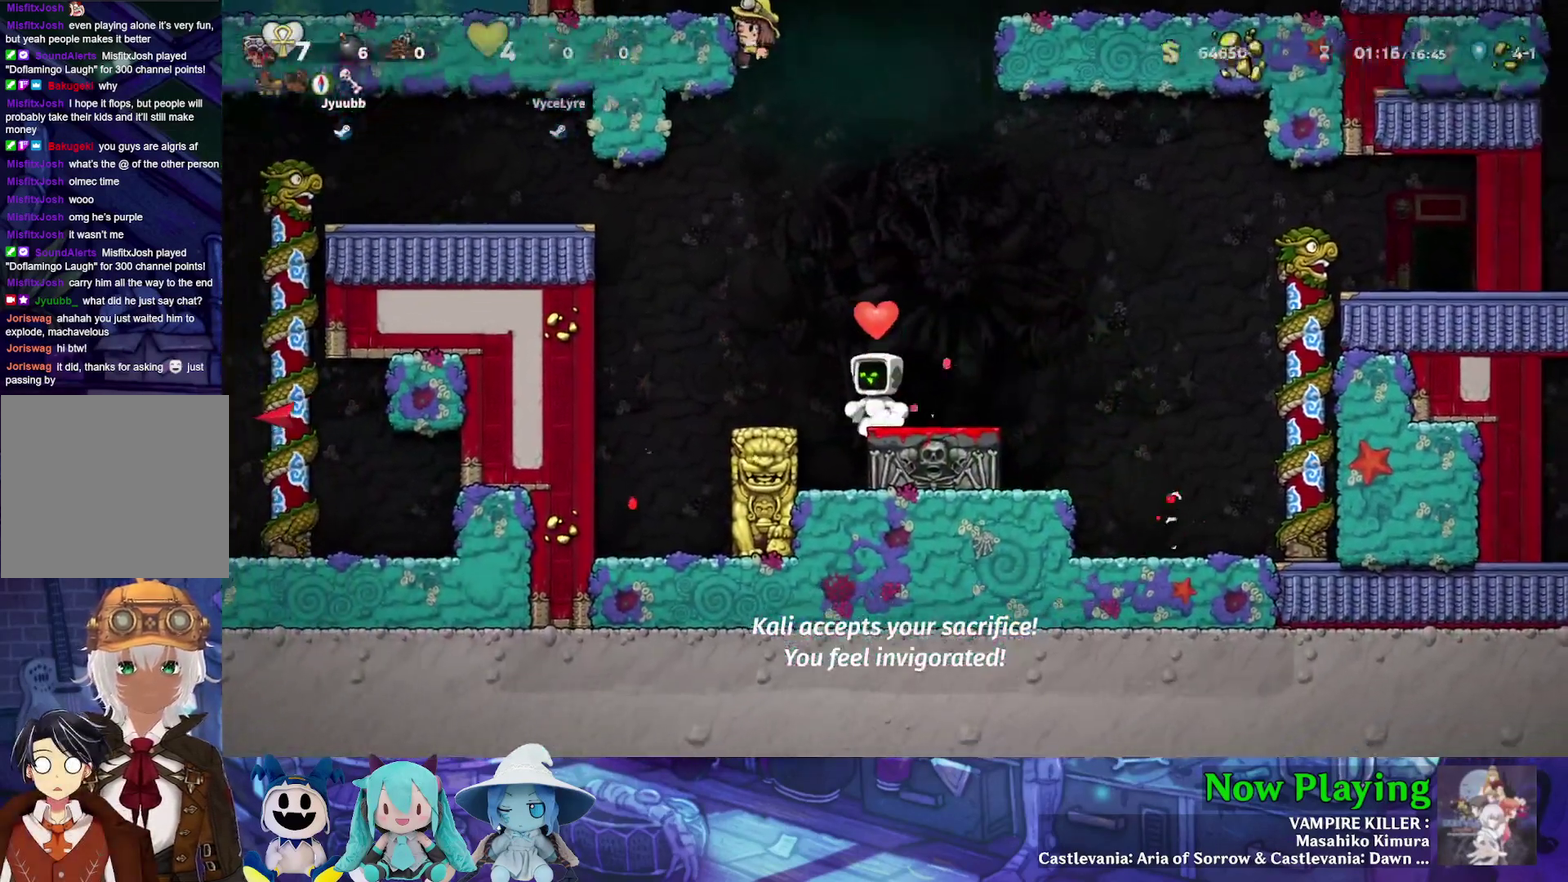
{"dt_ms": 600, "buttons": ["Y", "DPAD_LEFT"], "left_stick": "center", "right_stick": "center", "events": [[17, "DPAD_LEFT", "down"], [17, "Y", "down"], [33, "B", "down"], [517, "B", "up"]]}
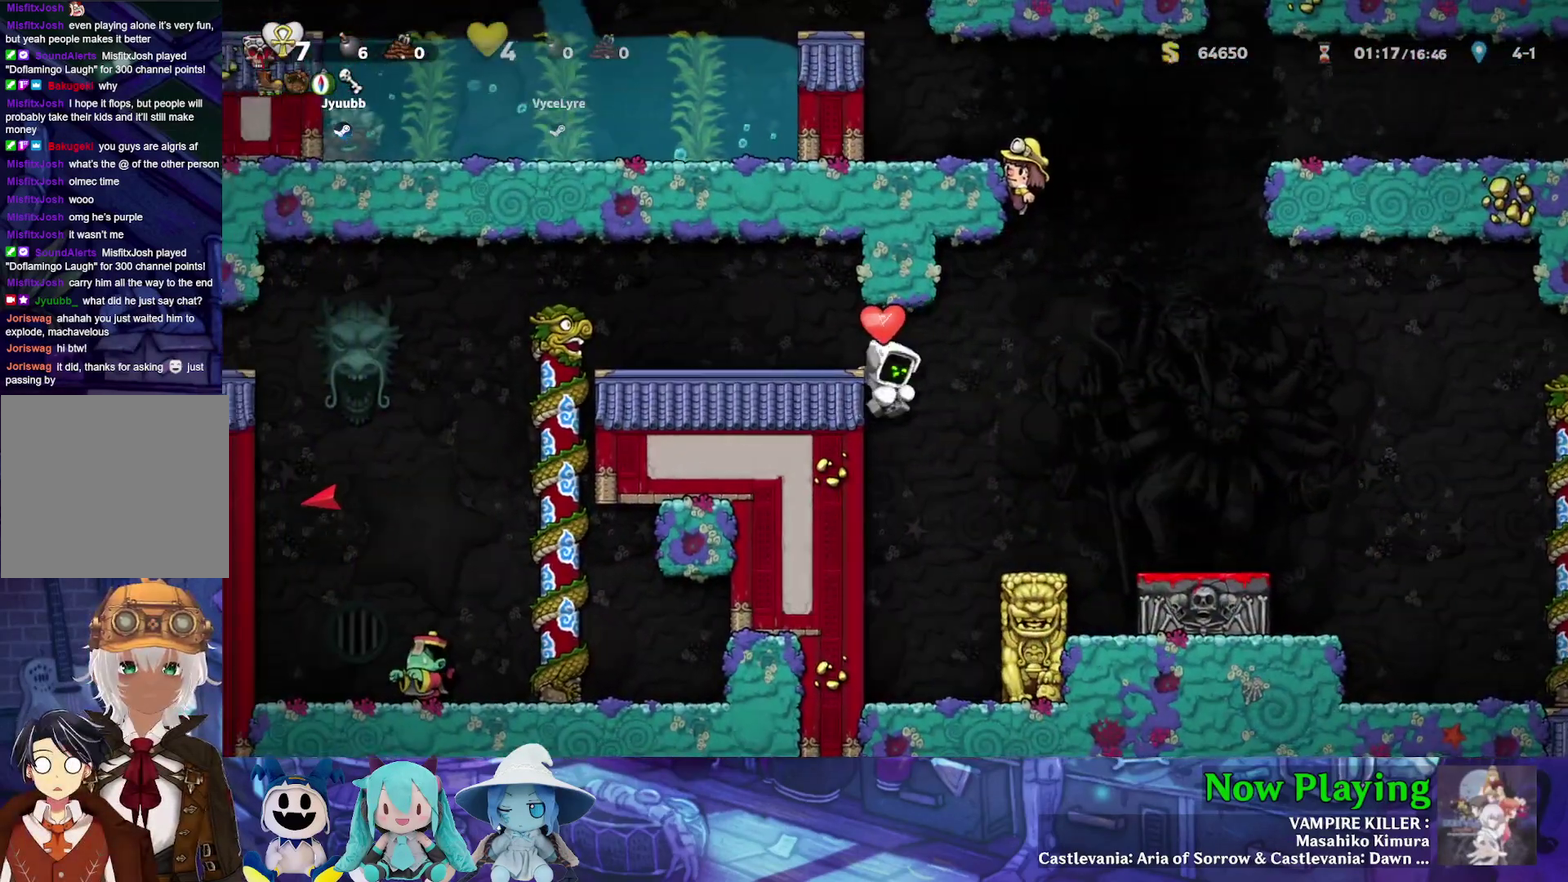
{"dt_ms": 400, "buttons": ["Y", "DPAD_LEFT"], "left_stick": "center", "right_stick": "center", "events": [[17, "B", "down"], [100, "B", "up"]]}
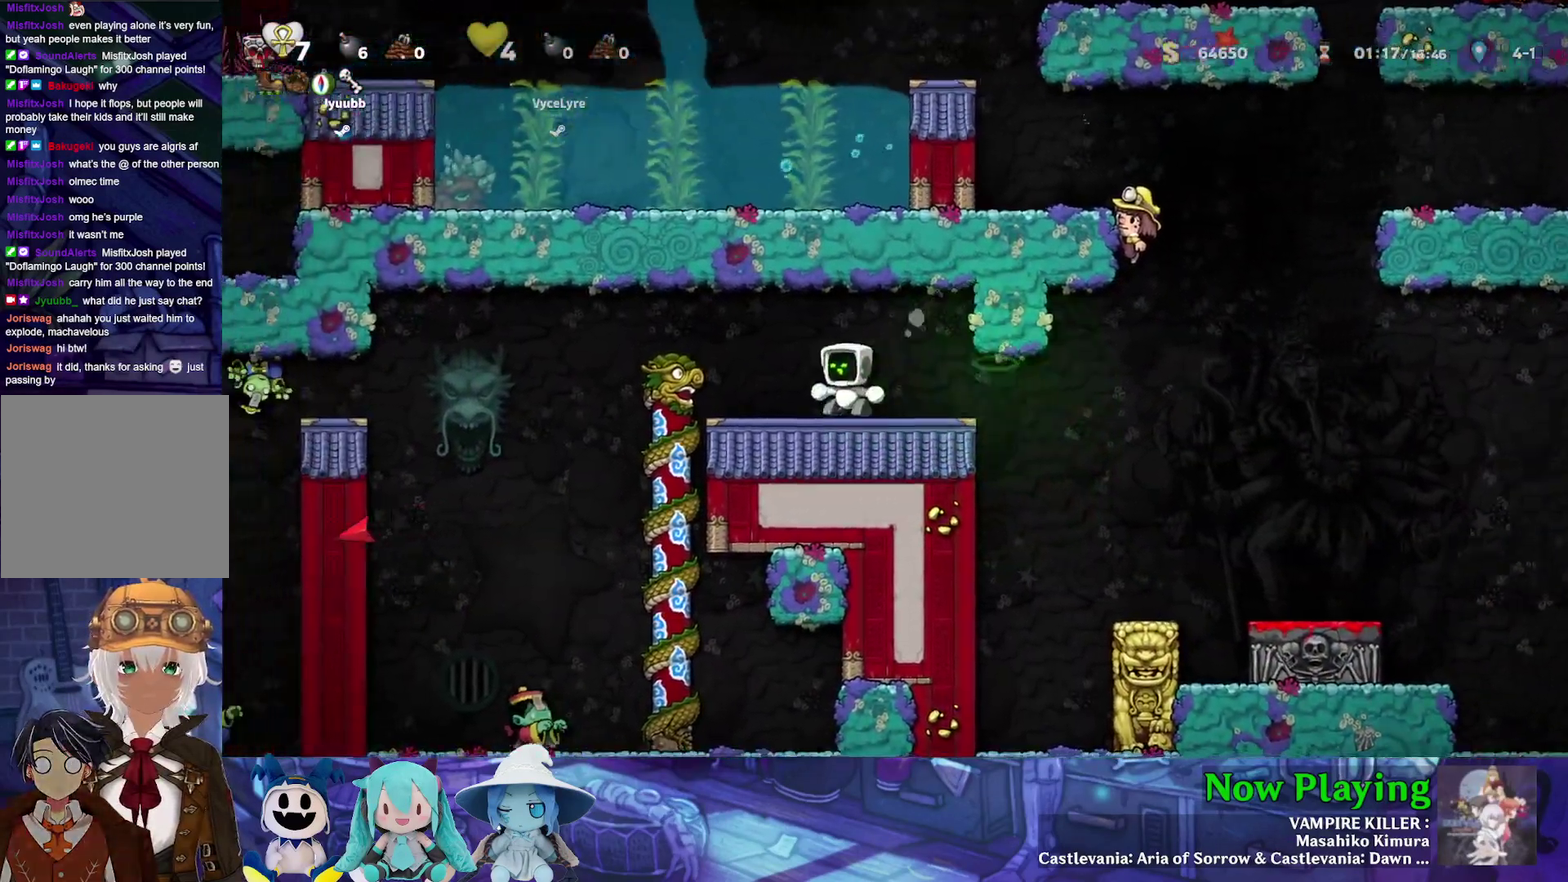
{"dt_ms": 500, "buttons": [], "left_stick": "center", "right_stick": "center", "events": [[317, "Y", "up"], [383, "DPAD_LEFT", "up"]]}
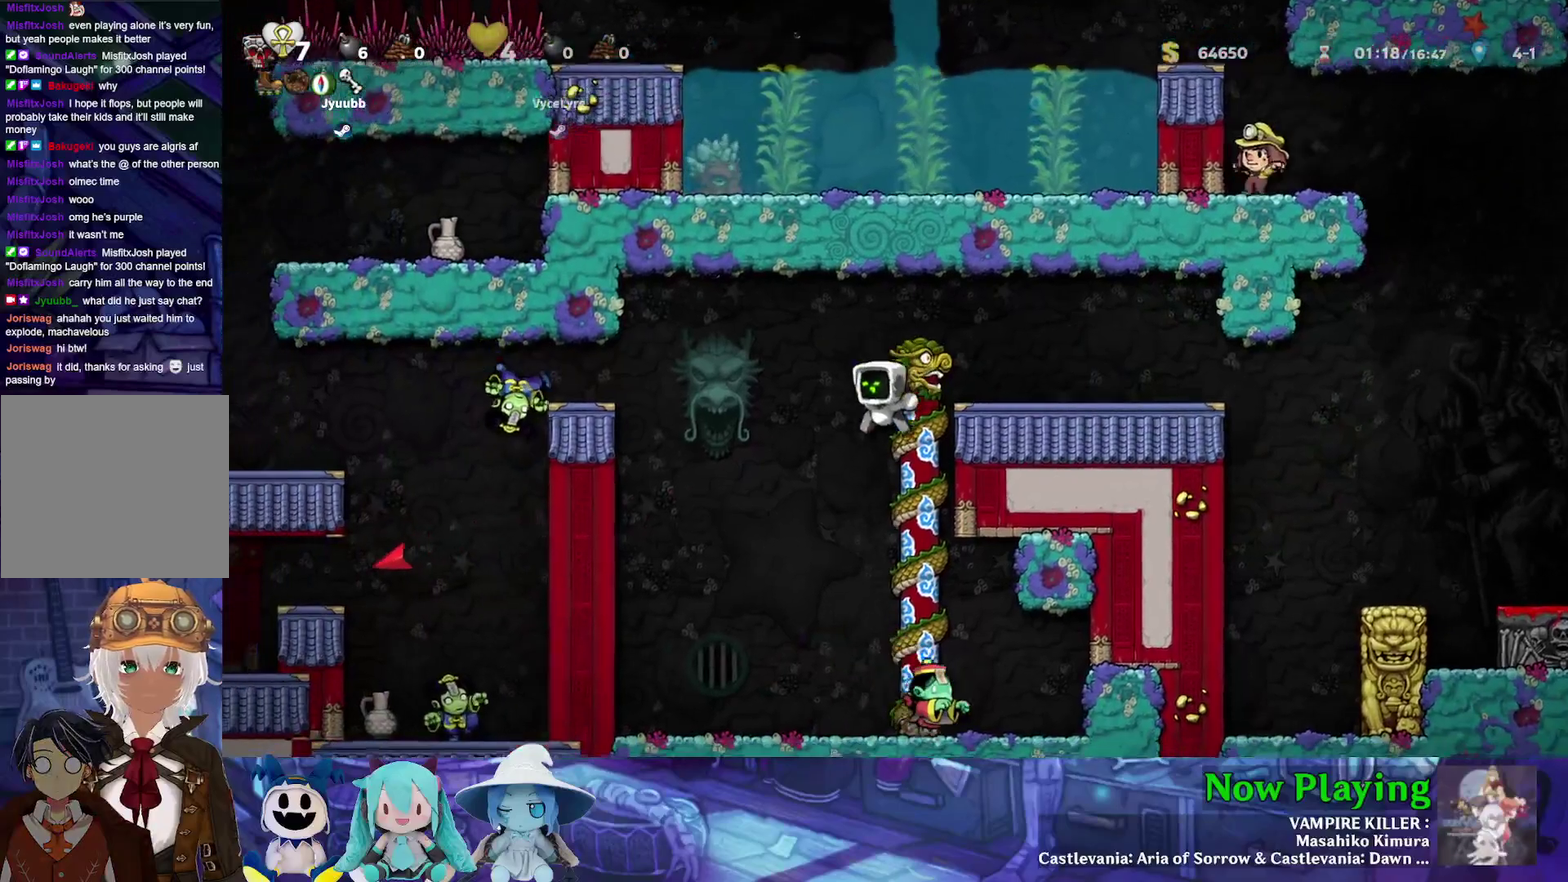
{"dt_ms": 400, "buttons": ["B", "Y"], "left_stick": "center", "right_stick": "center", "events": [[183, "DPAD_RIGHT", "down"], [317, "B", "down"], [317, "DPAD_RIGHT", "up"], [317, "Y", "down"]]}
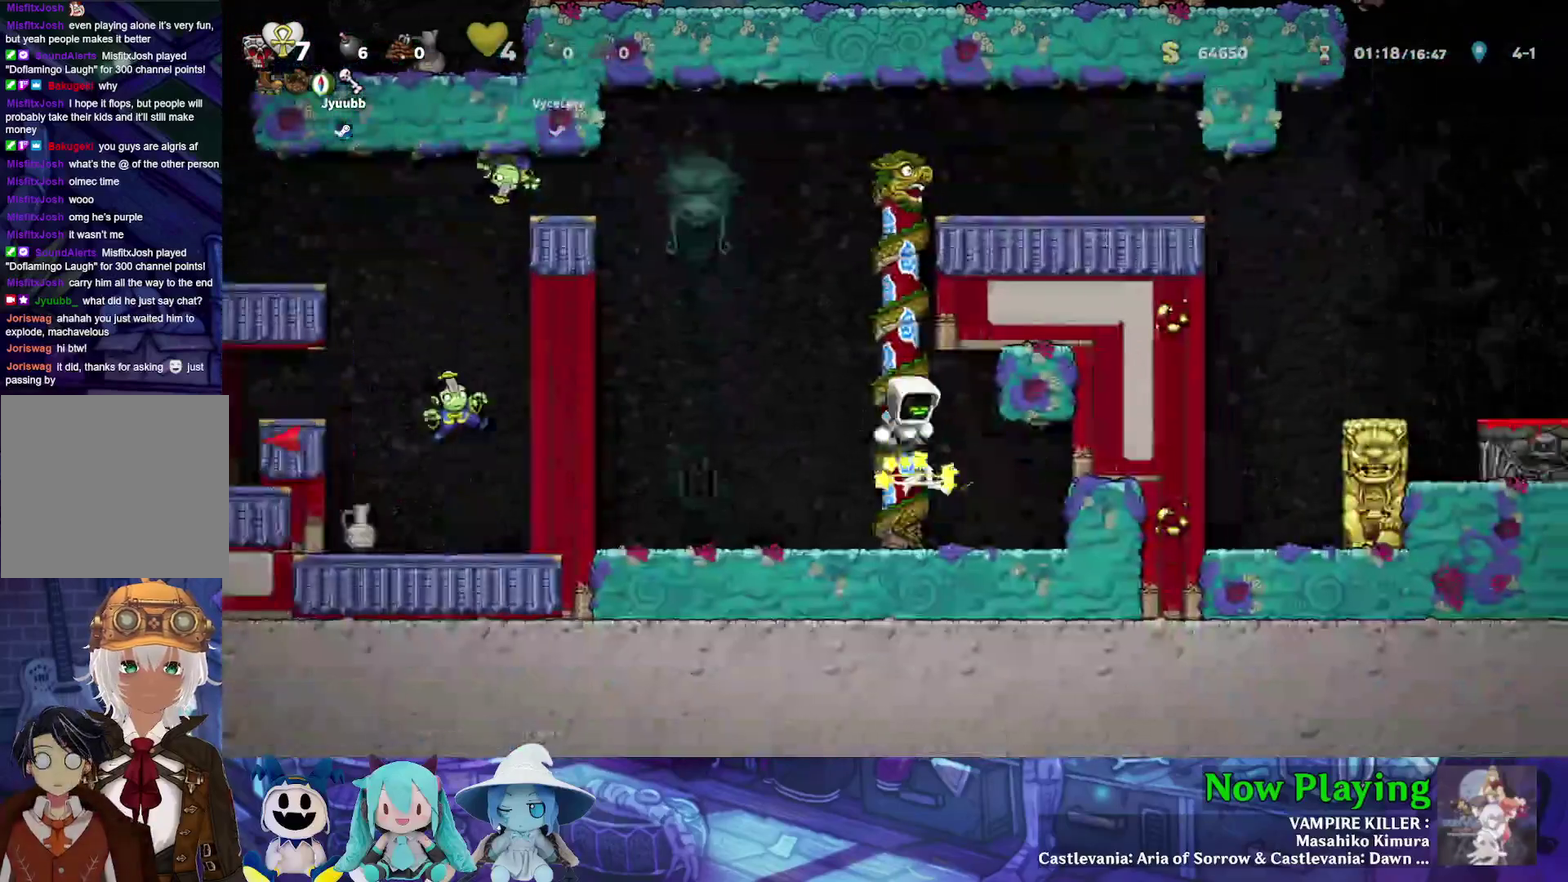
{"dt_ms": 400, "buttons": ["Y", "DPAD_UP", "DPAD_RIGHT"], "left_stick": "center", "right_stick": "center", "events": [[50, "DPAD_LEFT", "down"], [117, "DPAD_LEFT", "up"], [217, "B", "up"], [250, "DPAD_RIGHT", "down"], [333, "DPAD_UP", "down"]]}
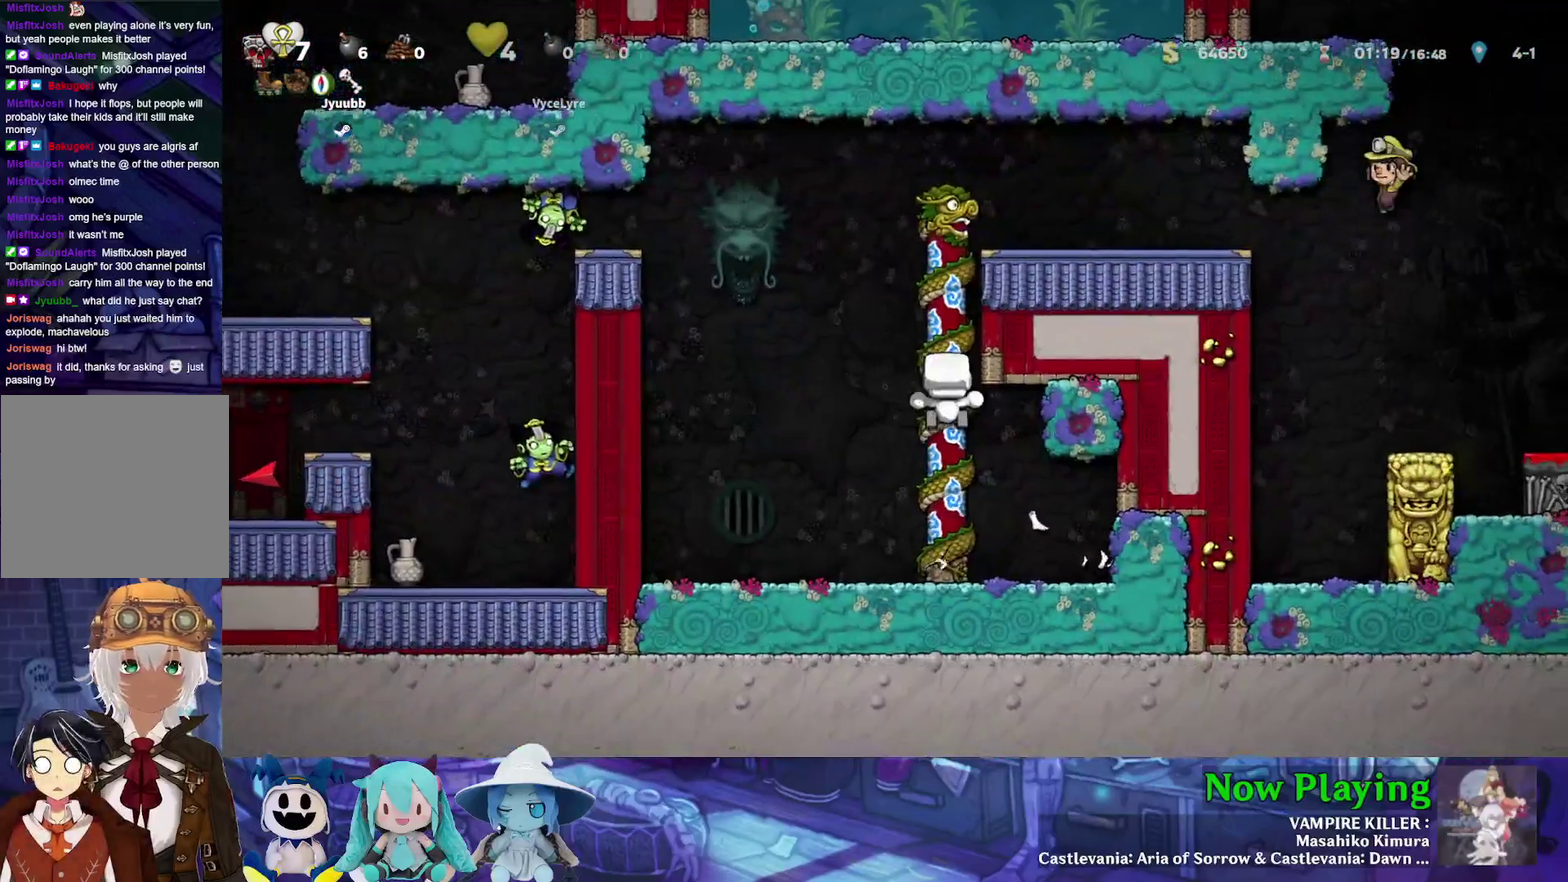
{"dt_ms": 600, "buttons": ["DPAD_RIGHT"], "left_stick": "center", "right_stick": "center", "events": [[33, "DPAD_RIGHT", "up"], [450, "B", "down"], [500, "DPAD_RIGHT", "down"], [500, "DPAD_UP", "up"], [567, "B", "up"], [567, "Y", "up"]]}
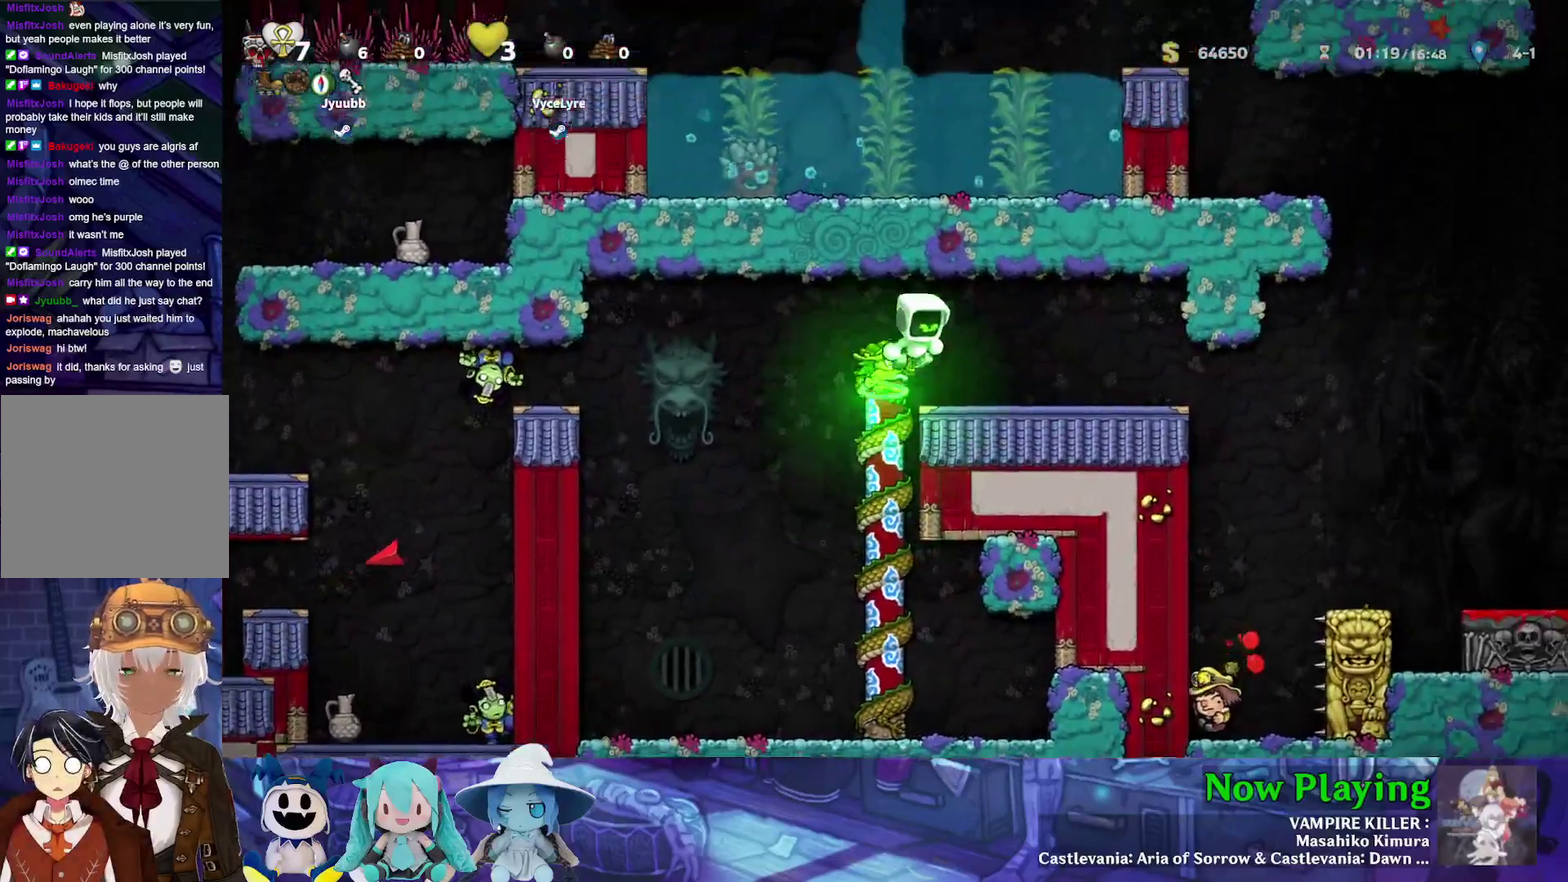
{"dt_ms": 600, "buttons": [], "left_stick": "center", "right_stick": "center", "events": [[150, "DPAD_RIGHT", "up"], [333, "DPAD_LEFT", "down"], [383, "DPAD_LEFT", "up"]]}
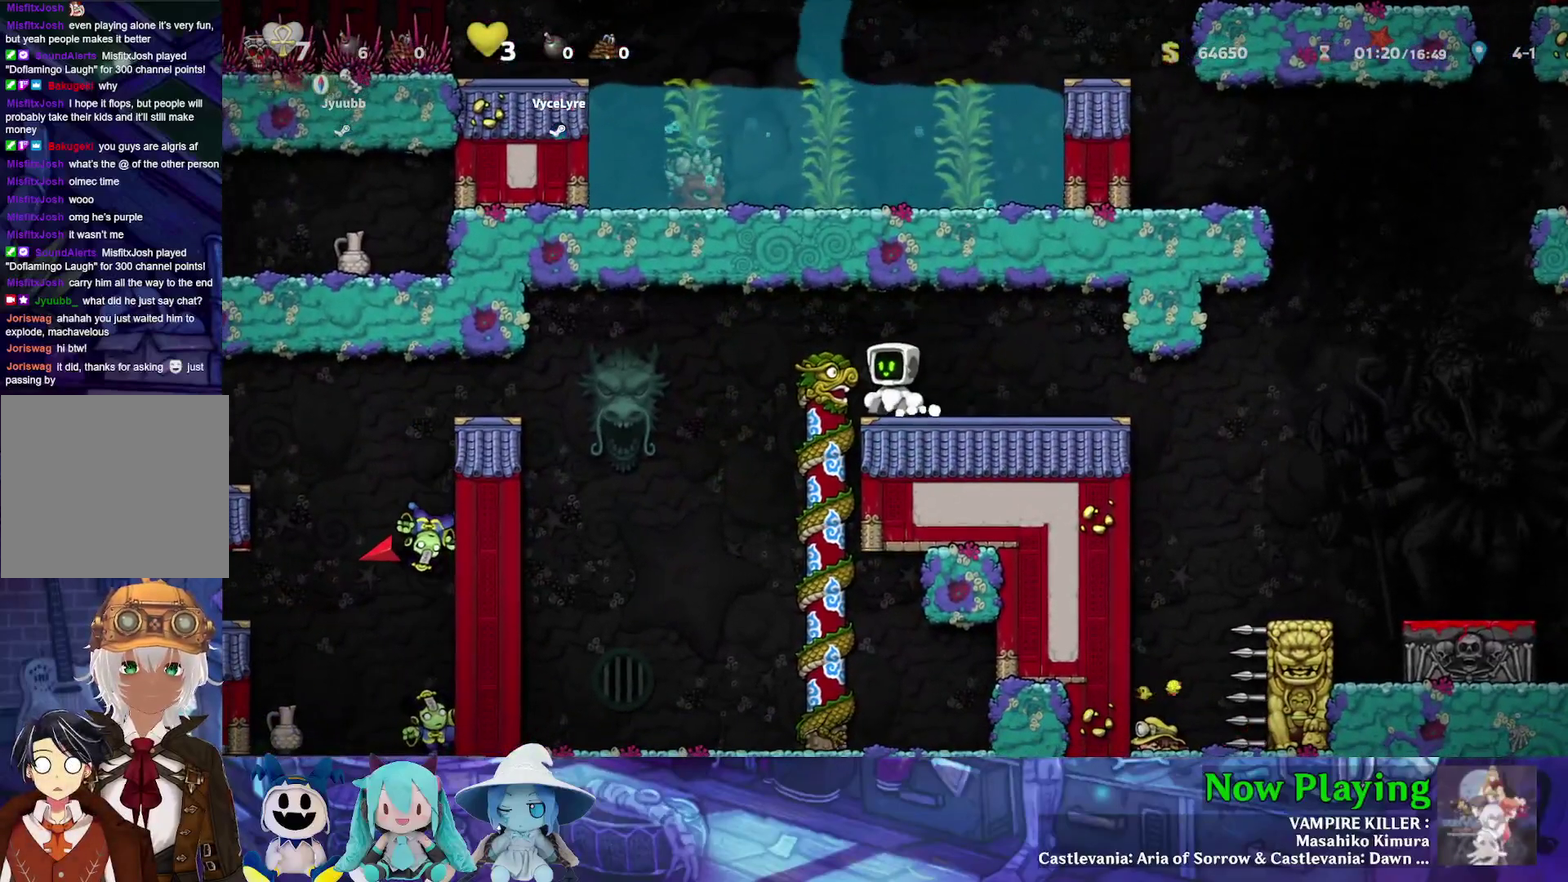
{"dt_ms": 400, "buttons": ["DPAD_RIGHT"], "left_stick": "center", "right_stick": "center", "events": [[233, "Y", "down"], [250, "DPAD_RIGHT", "down"], [383, "Y", "up"]]}
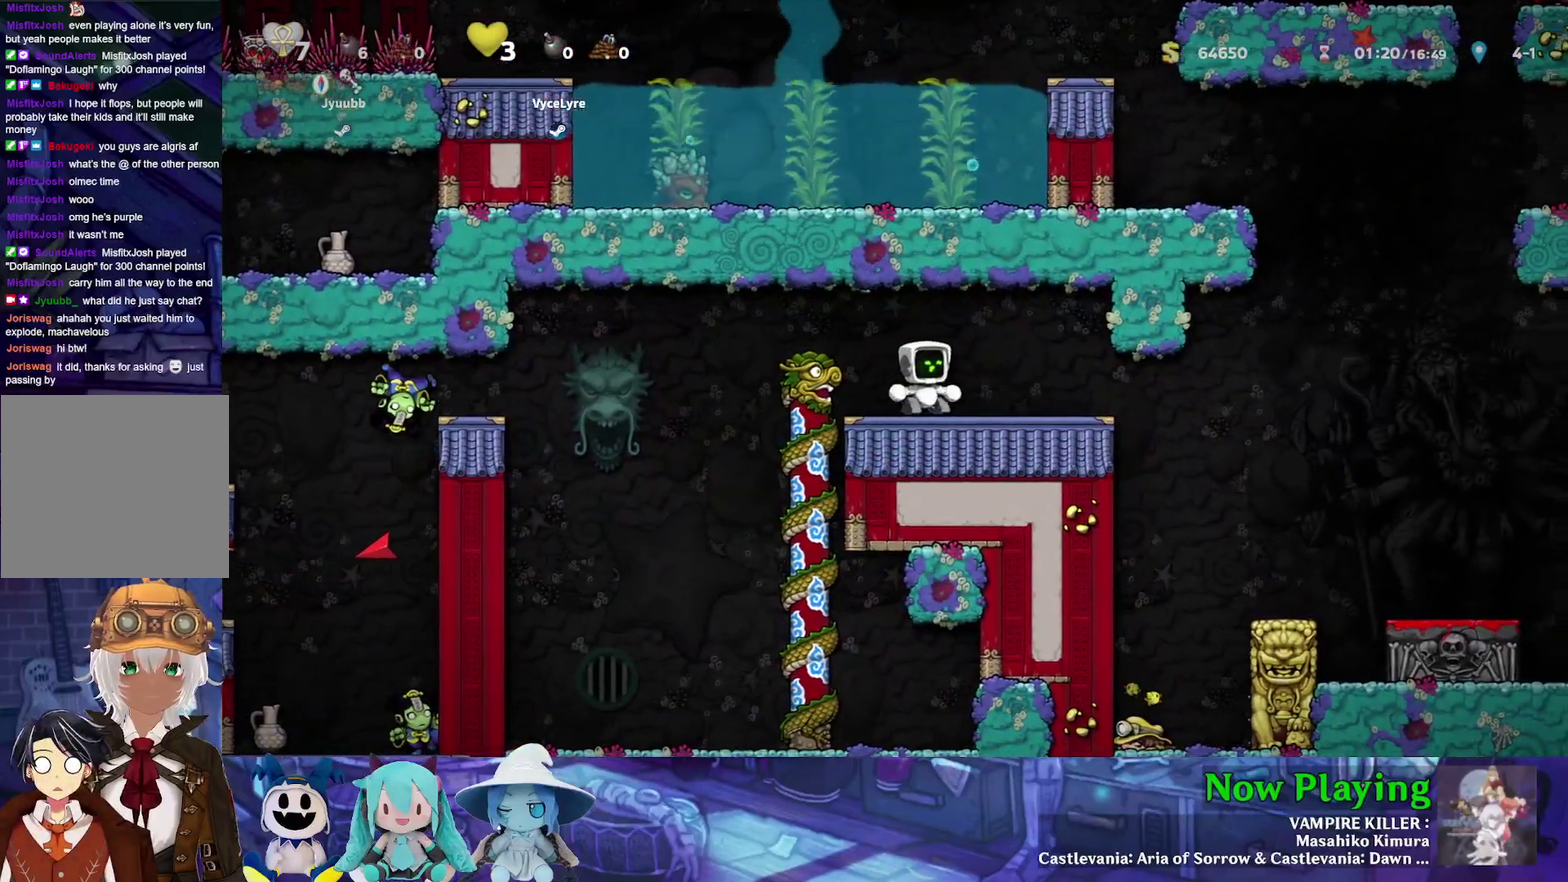
{"dt_ms": 700, "buttons": [], "left_stick": "center", "right_stick": "center", "events": [[17, "DPAD_RIGHT", "up"], [550, "DPAD_LEFT", "down"], [700, "DPAD_LEFT", "up"]]}
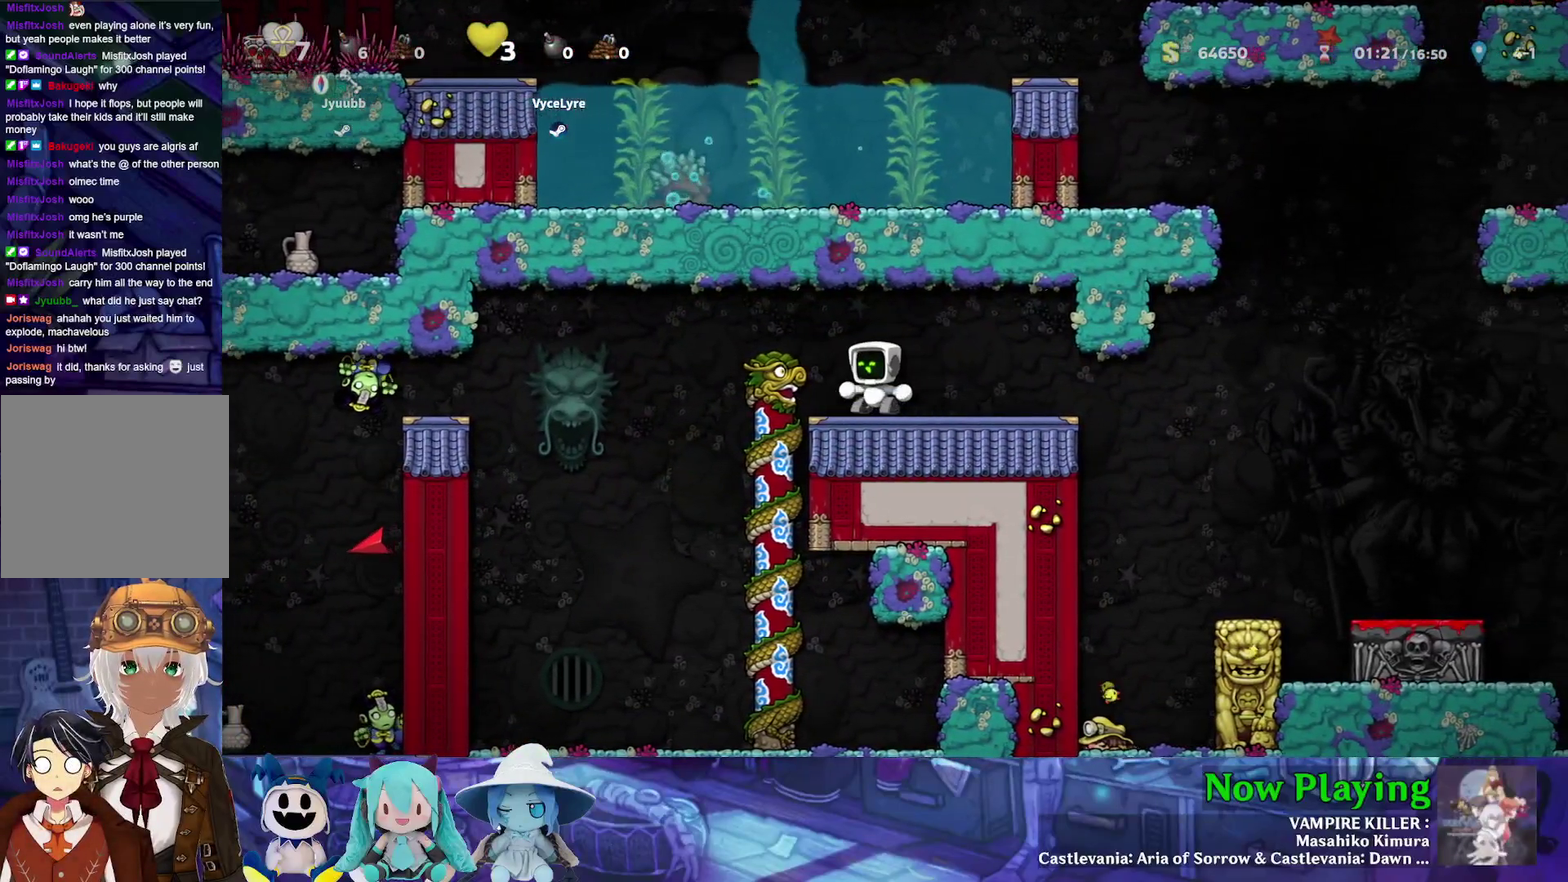
{"dt_ms": 400, "buttons": ["DPAD_LEFT"], "left_stick": "center", "right_stick": "center", "events": [[267, "DPAD_LEFT", "down"]]}
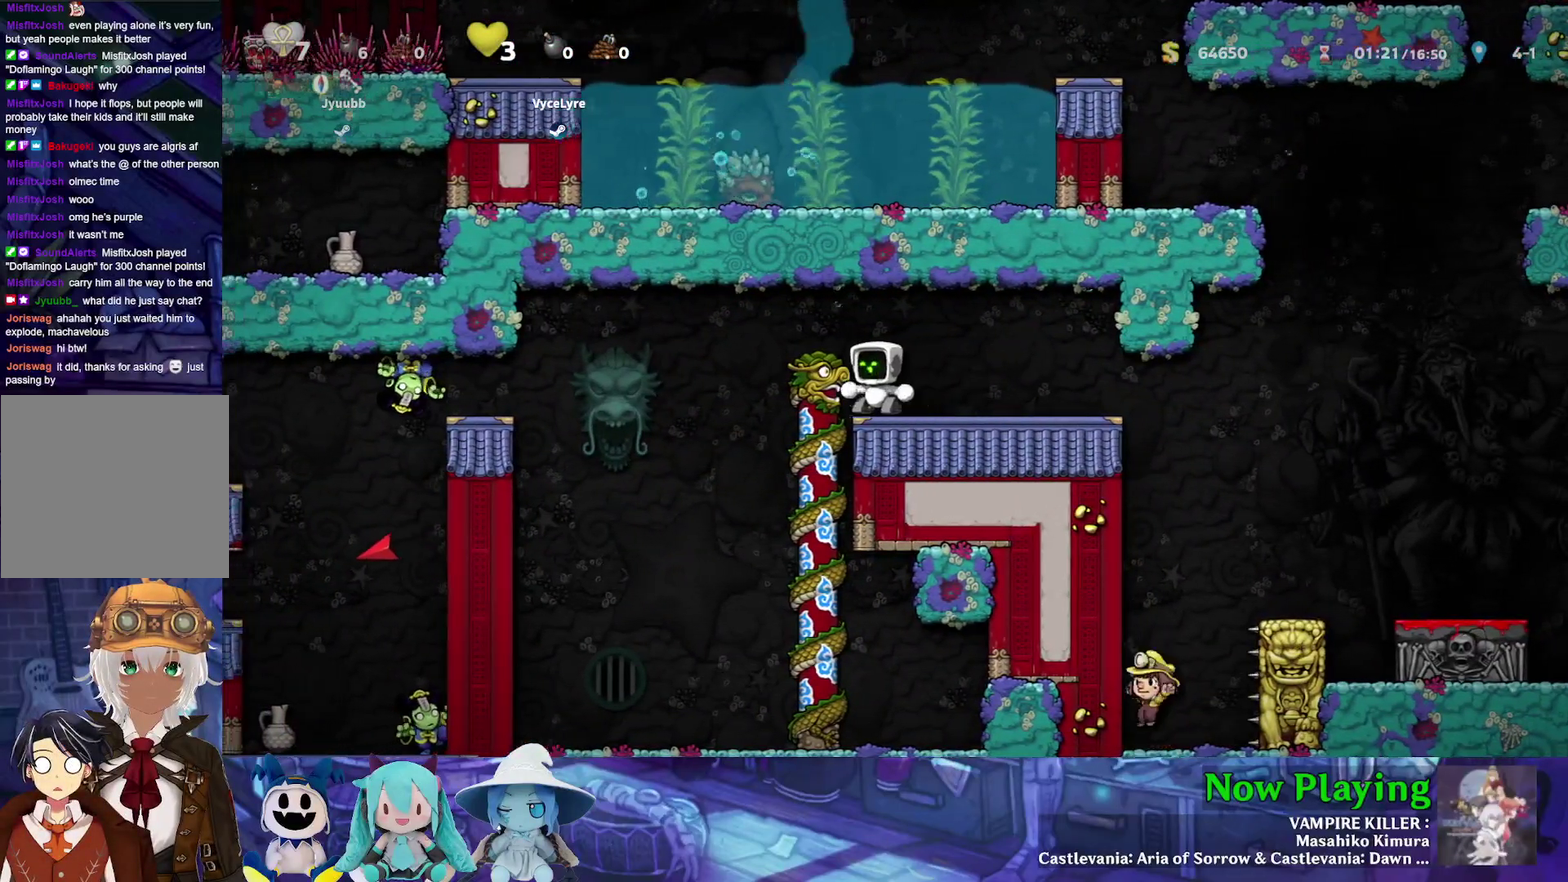
{"dt_ms": 500, "buttons": [], "left_stick": "center", "right_stick": "center", "events": [[183, "DPAD_LEFT", "up"], [200, "DPAD_RIGHT", "down"], [467, "DPAD_RIGHT", "up"]]}
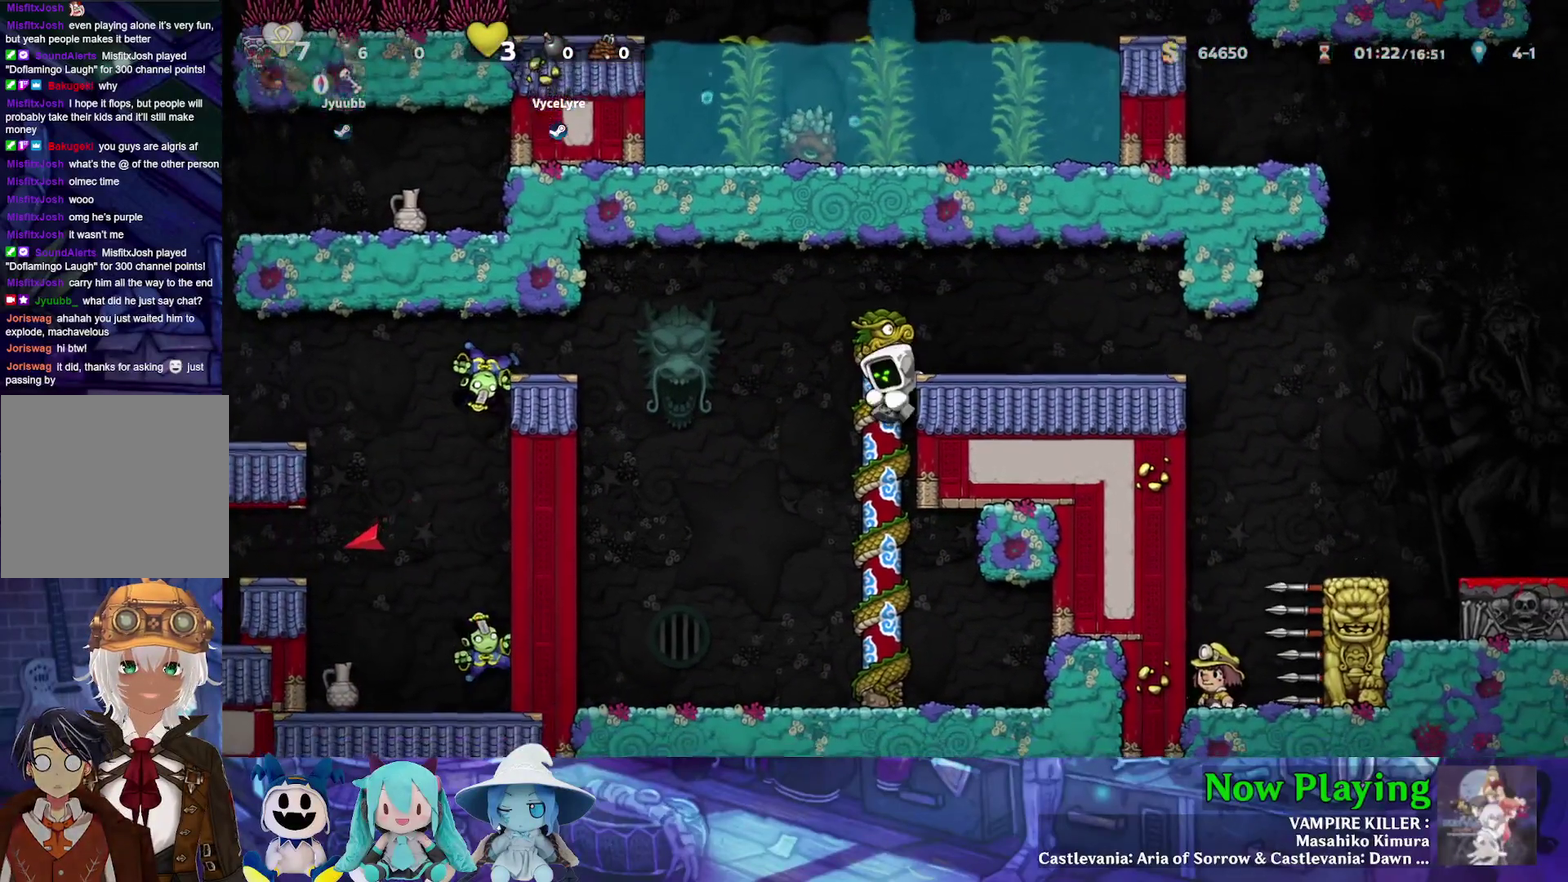
{"dt_ms": 300, "buttons": ["Y", "DPAD_LEFT"], "left_stick": "center", "right_stick": "center", "events": [[250, "DPAD_LEFT", "down"], [283, "Y", "down"]]}
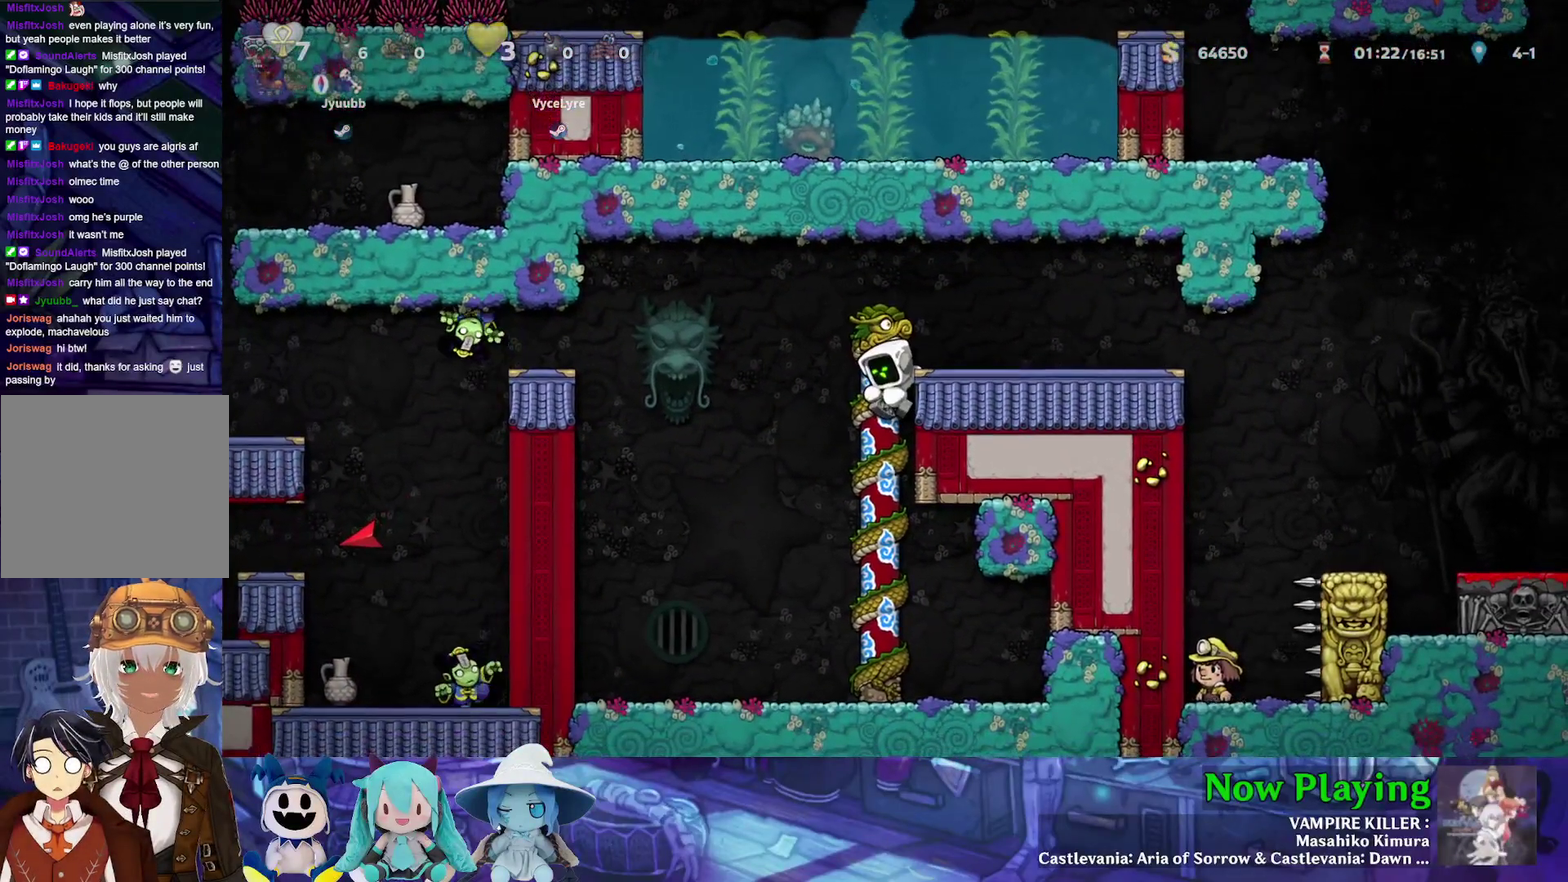
{"dt_ms": 700, "buttons": [], "left_stick": "center", "right_stick": "center", "events": [[17, "B", "down"], [250, "B", "up"], [633, "DPAD_LEFT", "up"], [667, "Y", "up"]]}
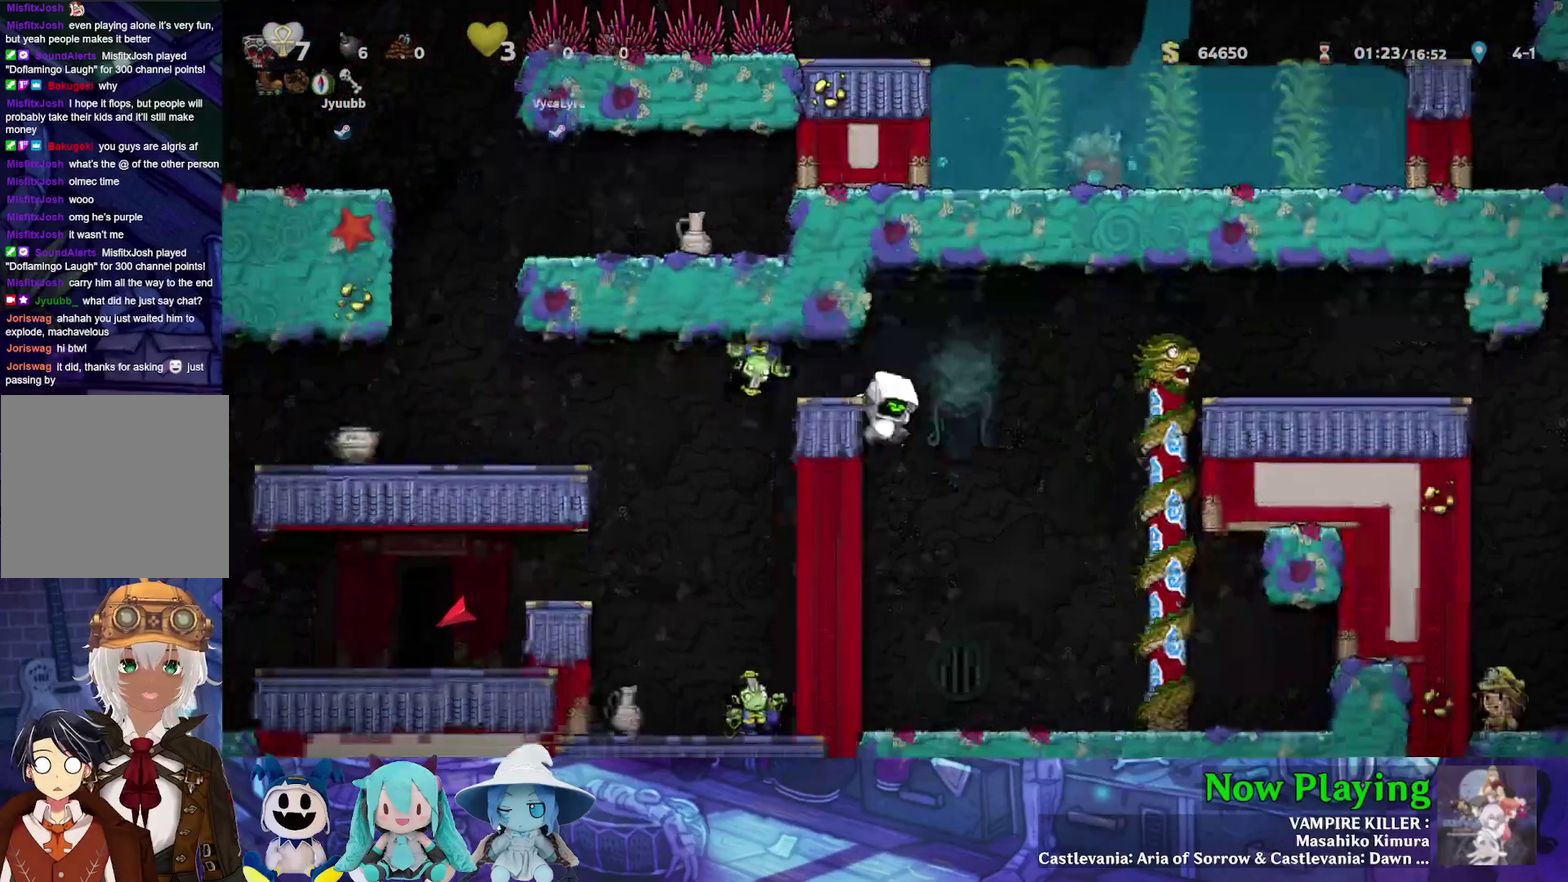
{"dt_ms": 500, "buttons": ["DPAD_LEFT"], "left_stick": "center", "right_stick": "center", "events": [[100, "B", "down"], [100, "DPAD_LEFT", "down"], [150, "A", "down"], [183, "B", "up"], [283, "DPAD_LEFT", "up"], [300, "A", "up"], [483, "DPAD_LEFT", "down"]]}
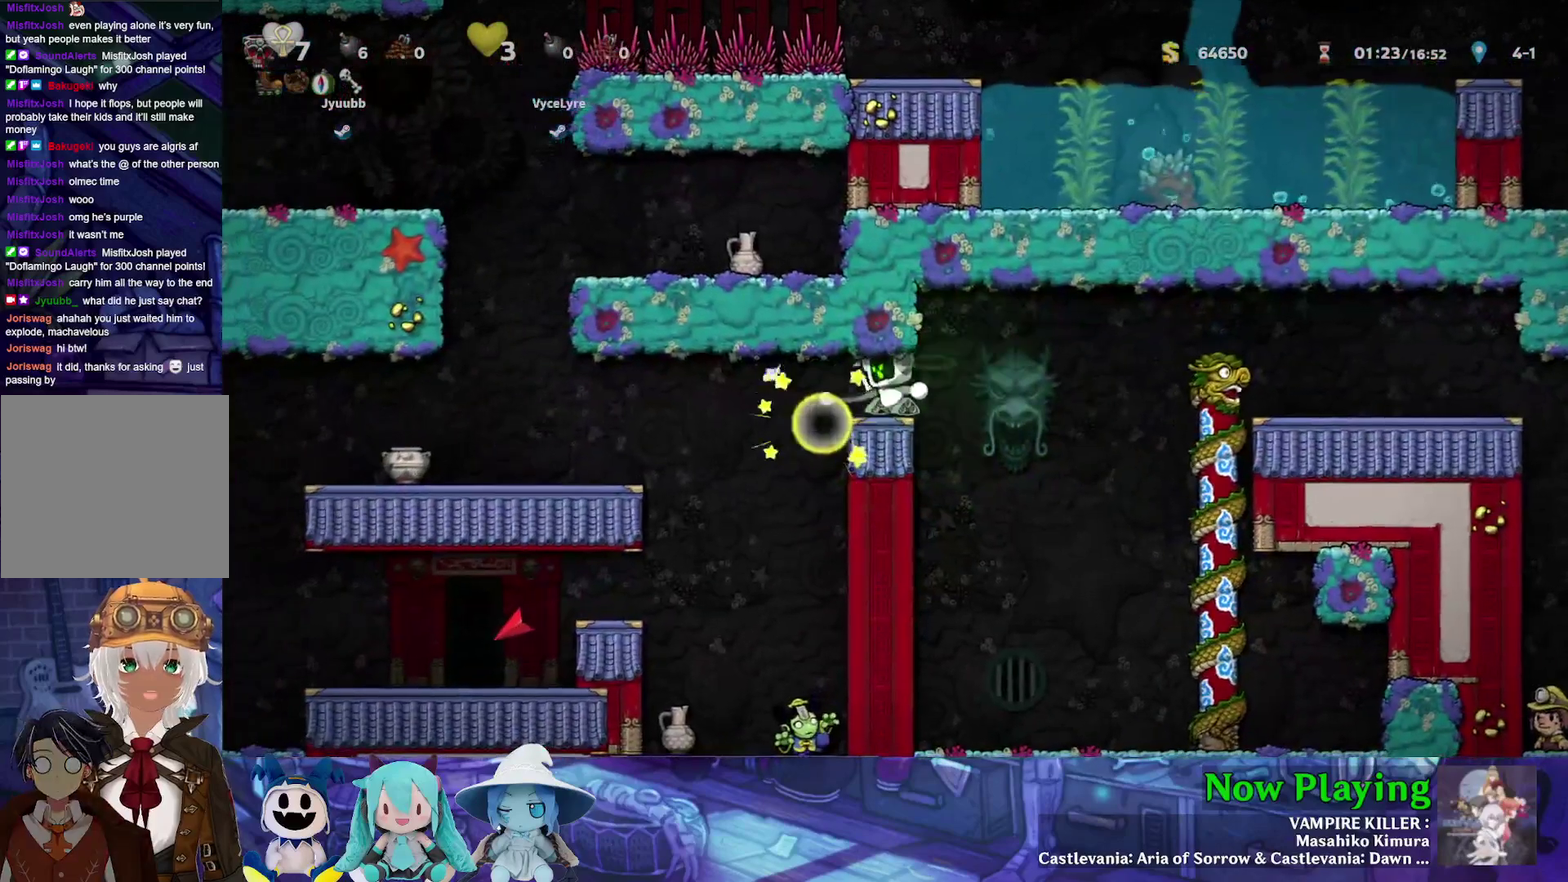
{"dt_ms": 600, "buttons": ["DPAD_LEFT"], "left_stick": "center", "right_stick": "center", "events": [[83, "Y", "down"], [167, "Y", "up"], [200, "DPAD_LEFT", "up"], [600, "DPAD_LEFT", "down"]]}
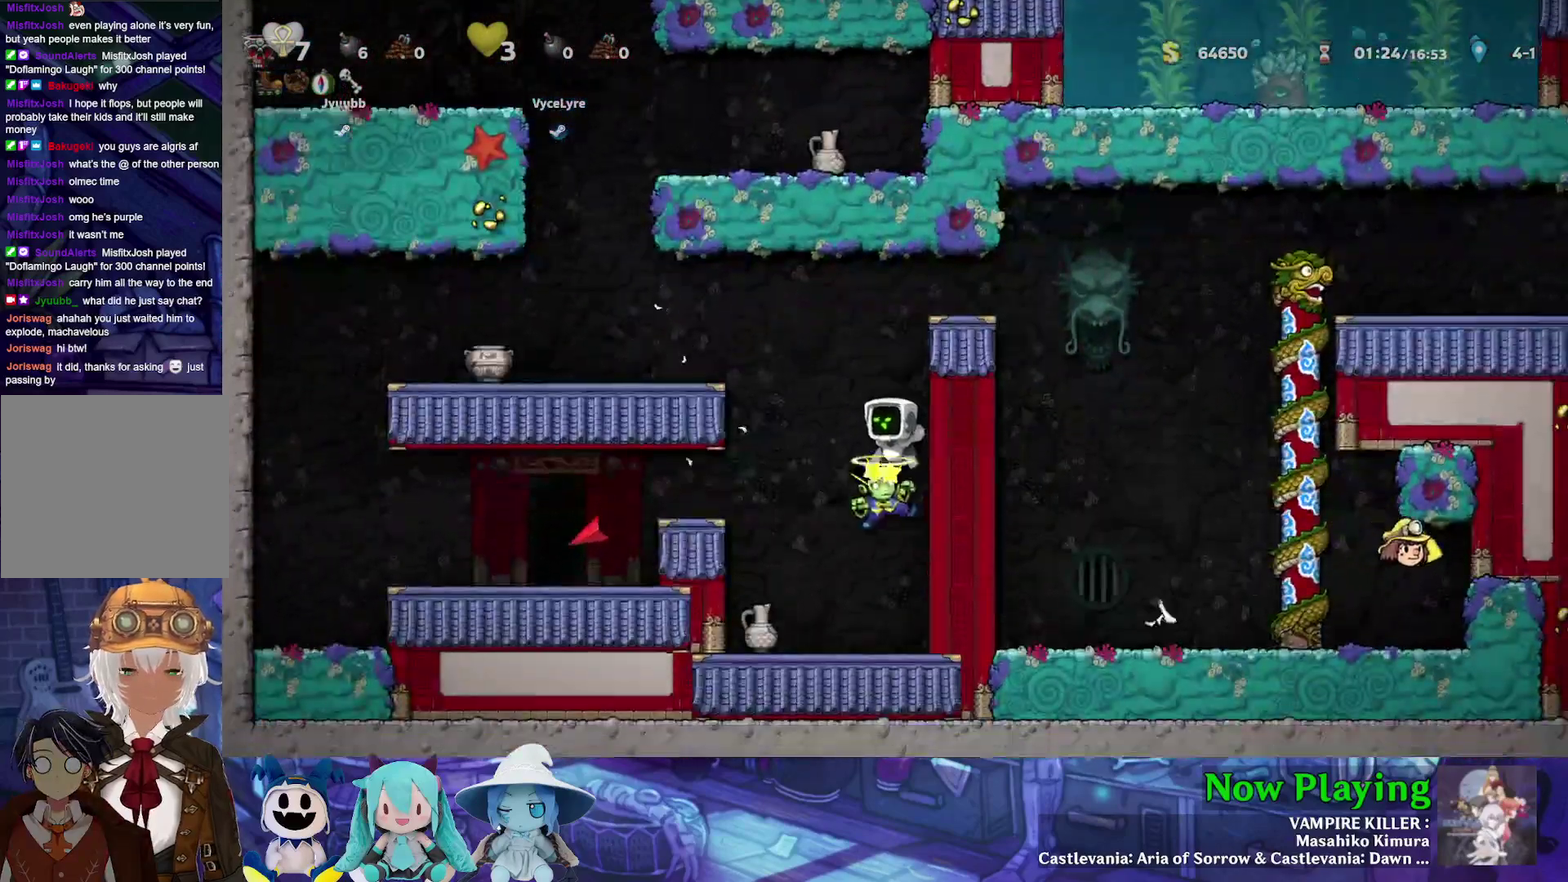
{"dt_ms": 500, "buttons": ["DPAD_LEFT"], "left_stick": "center", "right_stick": "center", "events": [[33, "B", "down"], [200, "Y", "down"], [267, "B", "up"], [300, "DPAD_LEFT", "up"], [300, "Y", "up"], [417, "DPAD_LEFT", "down"]]}
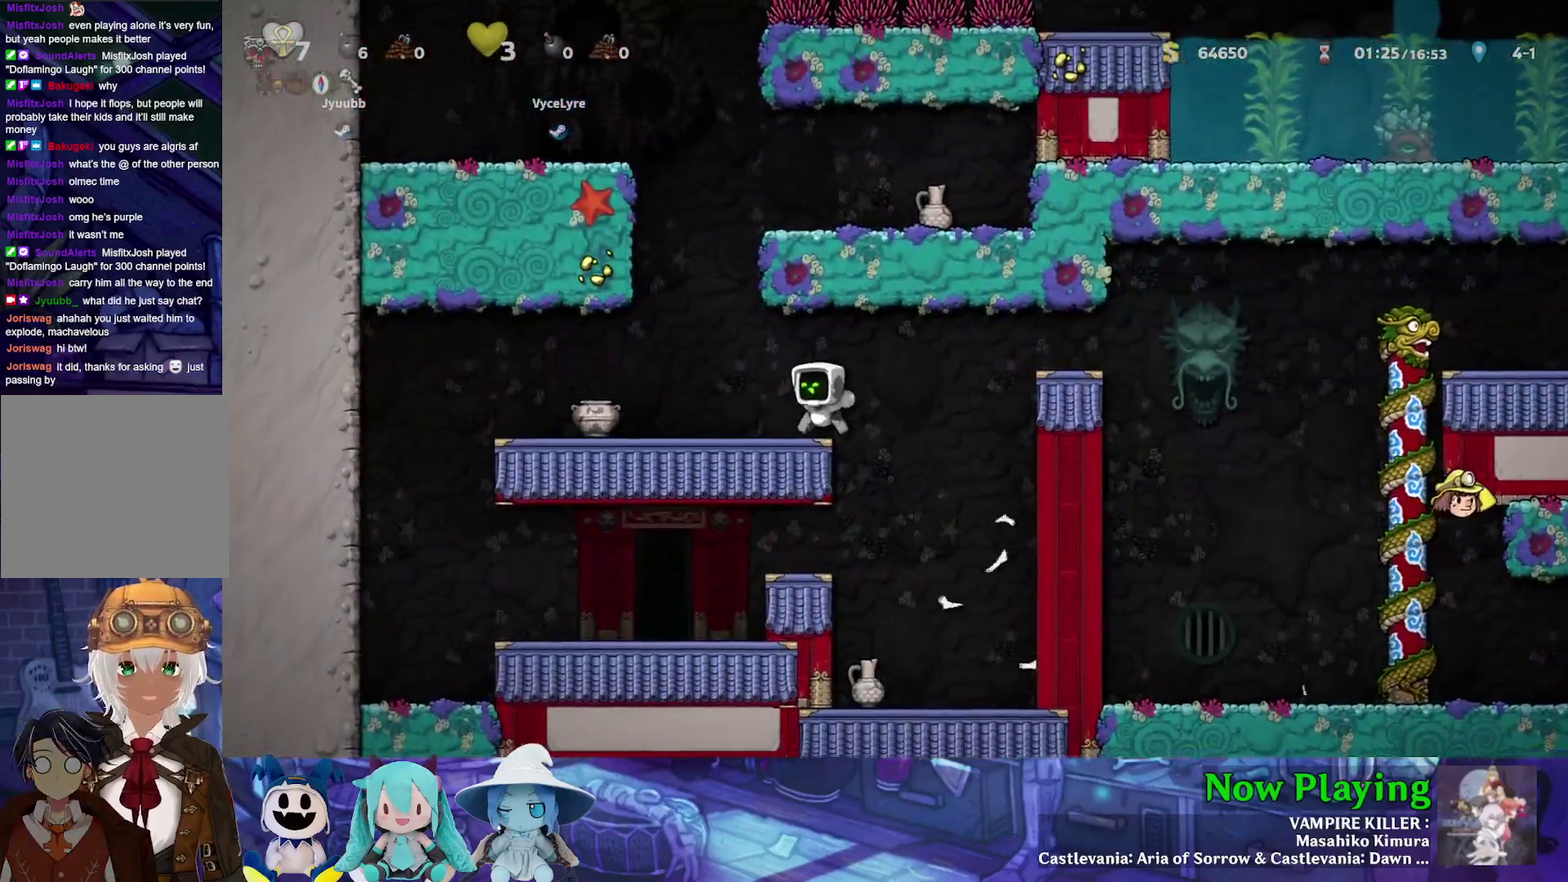
{"dt_ms": 600, "buttons": ["DPAD_DOWN", "DPAD_LEFT"], "left_stick": "center", "right_stick": "center", "events": [[17, "DPAD_LEFT", "up"], [233, "DPAD_LEFT", "down"], [300, "Y", "down"], [583, "DPAD_DOWN", "down"], [583, "Y", "up"]]}
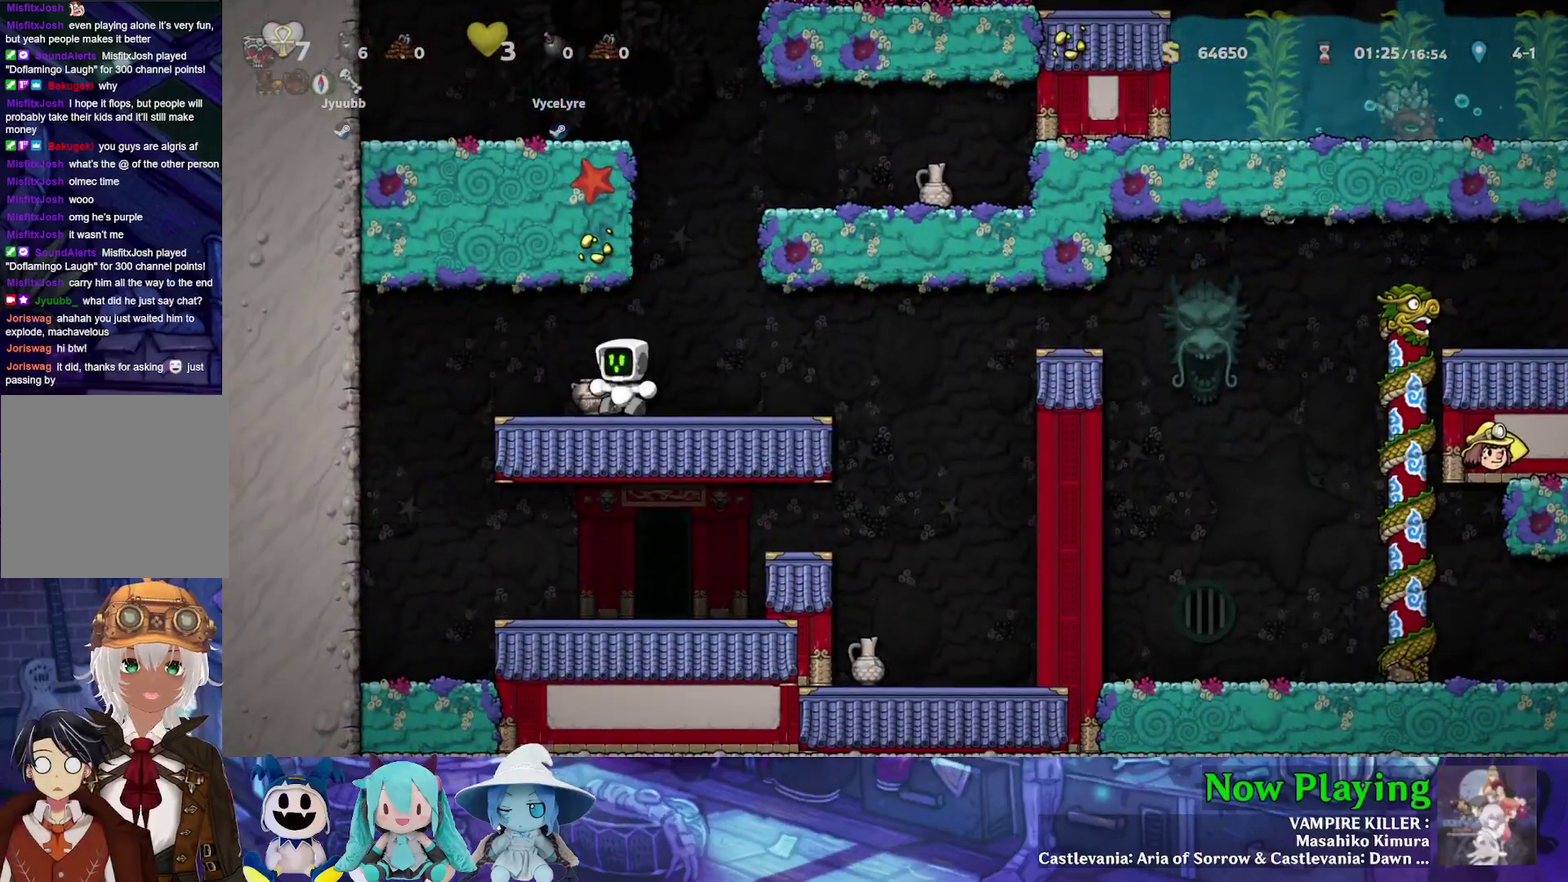
{"dt_ms": 300, "buttons": ["A", "DPAD_UP", "DPAD_LEFT"], "left_stick": "center", "right_stick": "center", "events": [[67, "A", "down"], [133, "DPAD_DOWN", "up"], [150, "A", "up"], [150, "DPAD_UP", "down"], [233, "A", "down"]]}
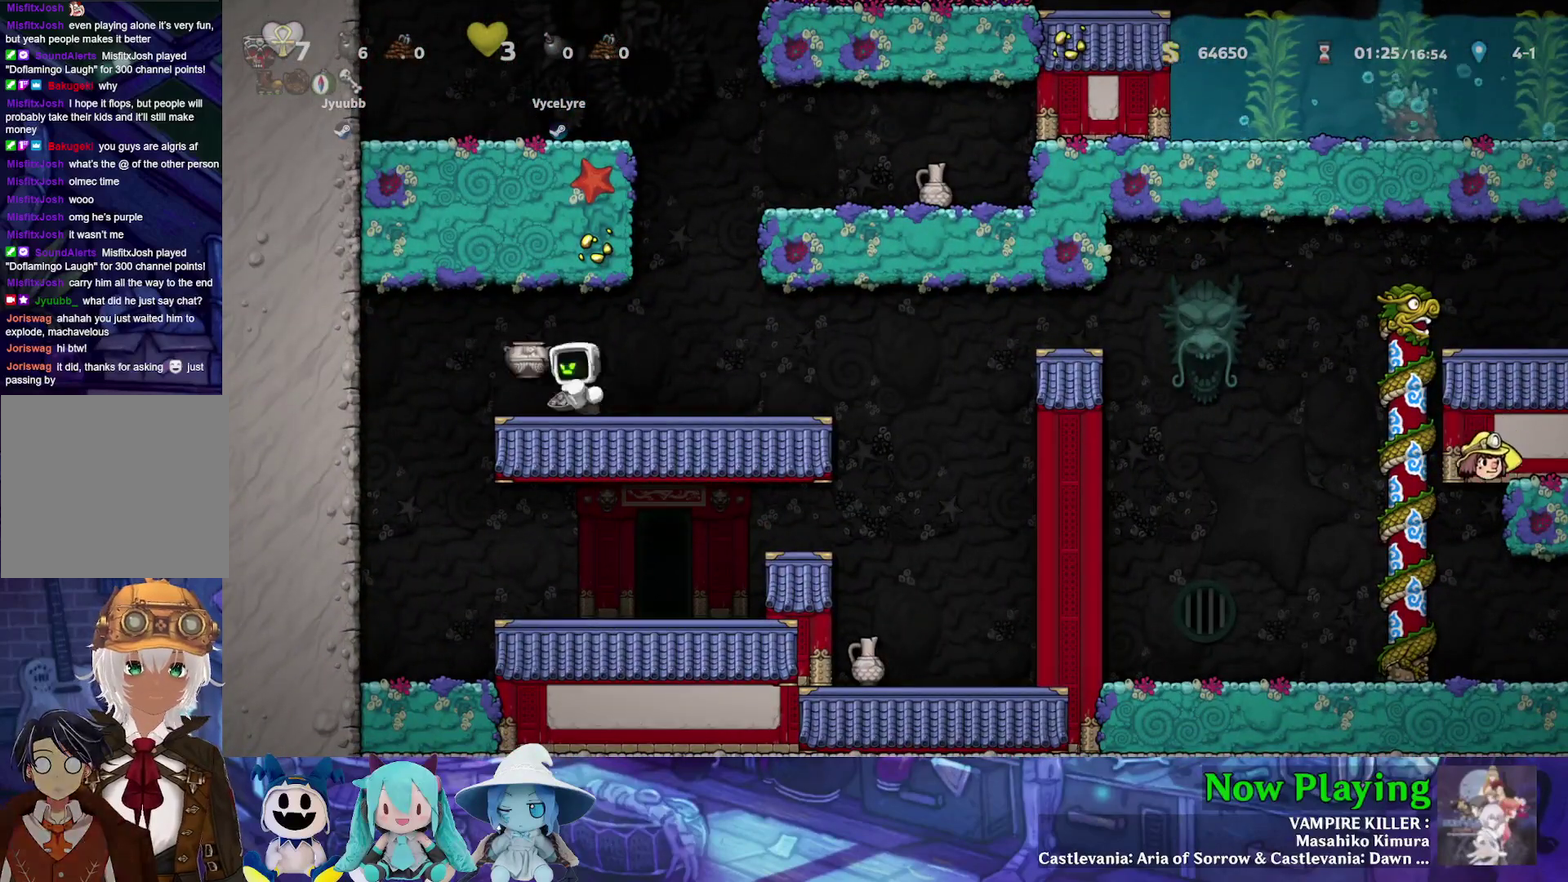
{"dt_ms": 600, "buttons": [], "left_stick": "center", "right_stick": "center", "events": [[50, "A", "up"], [50, "DPAD_UP", "up"], [67, "DPAD_LEFT", "up"], [333, "DPAD_LEFT", "down"], [333, "Y", "down"], [567, "Y", "up"], [600, "DPAD_LEFT", "up"]]}
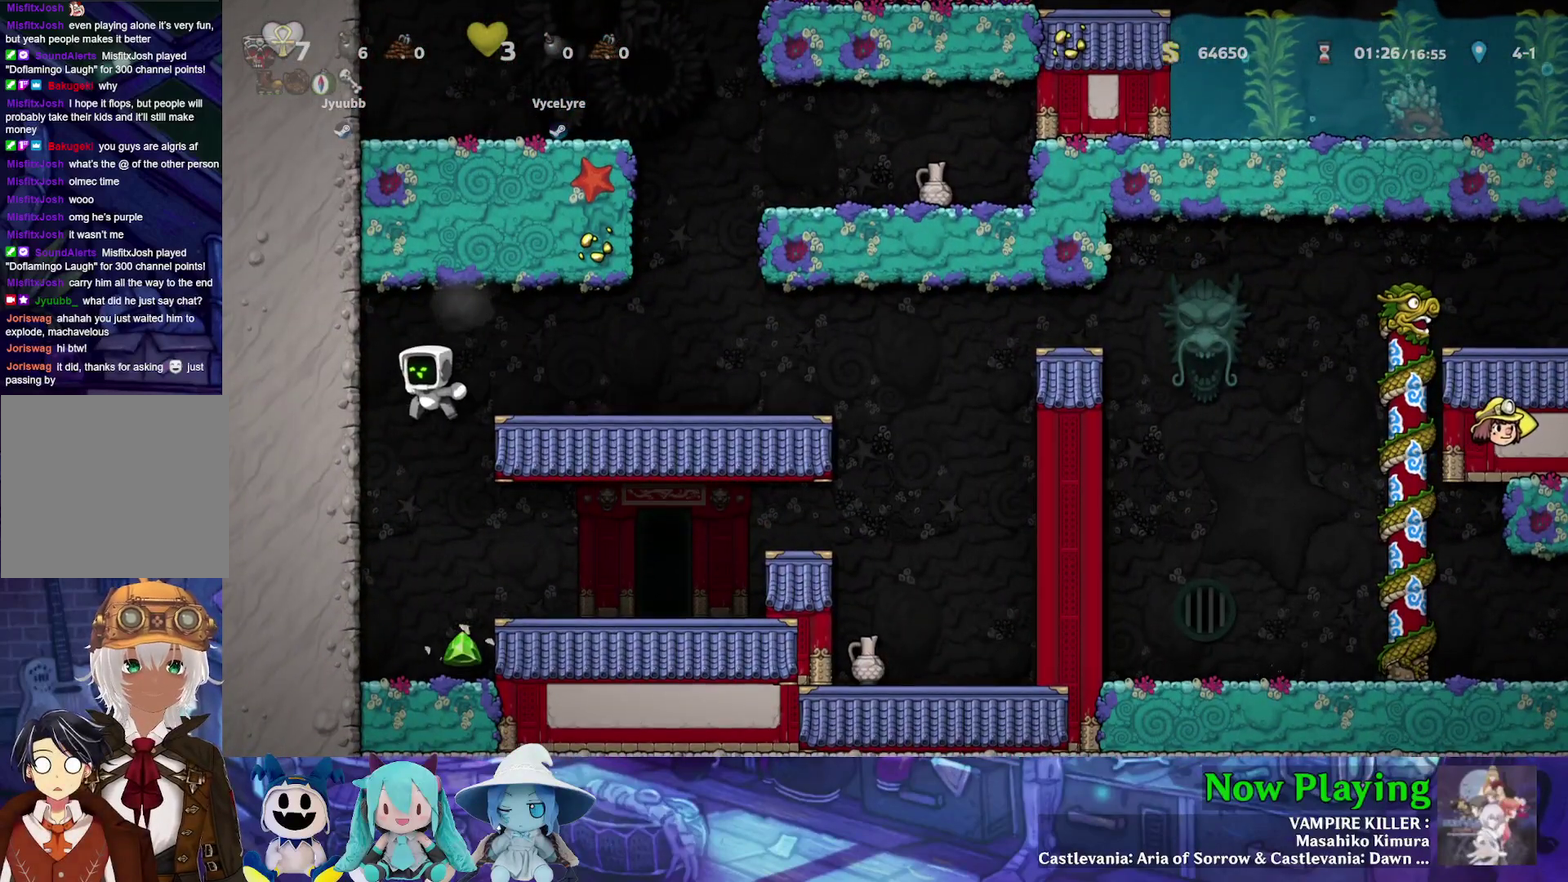
{"dt_ms": 500, "buttons": ["B", "Y", "DPAD_LEFT"], "left_stick": "center", "right_stick": "center", "events": [[233, "DPAD_RIGHT", "down"], [350, "DPAD_RIGHT", "up"], [467, "B", "down"], [467, "DPAD_LEFT", "down"], [467, "Y", "down"]]}
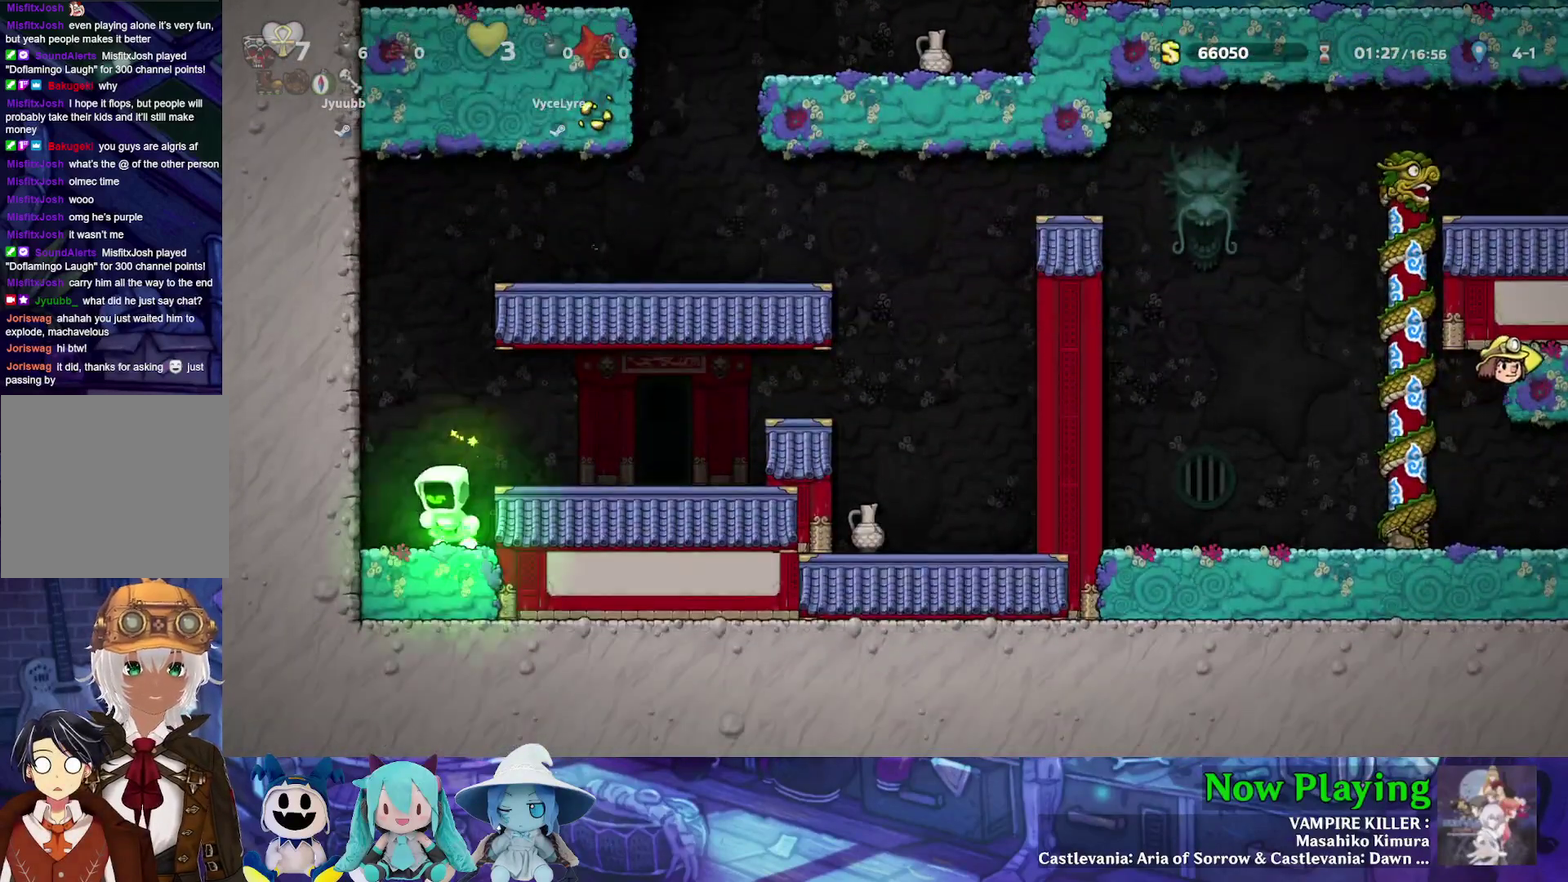
{"dt_ms": 400, "buttons": ["Y", "DPAD_RIGHT"], "left_stick": "center", "right_stick": "center", "events": [[33, "DPAD_LEFT", "up"], [50, "DPAD_RIGHT", "down"], [133, "B", "up"]]}
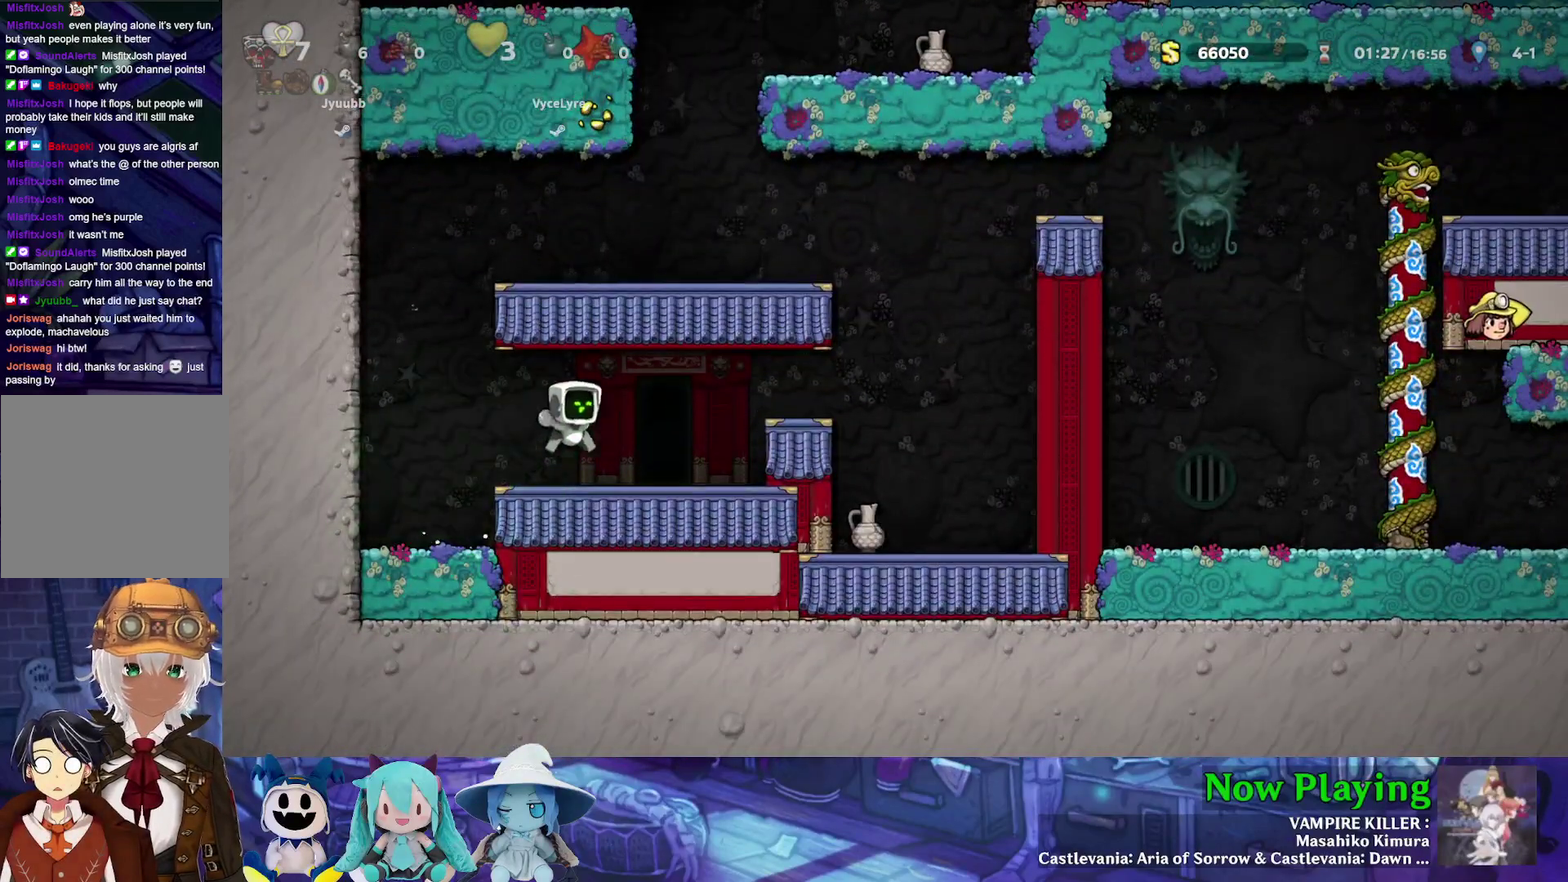
{"dt_ms": 300, "buttons": ["Y", "DPAD_RIGHT"], "left_stick": "center", "right_stick": "center", "events": [[117, "B", "down"], [283, "B", "up"]]}
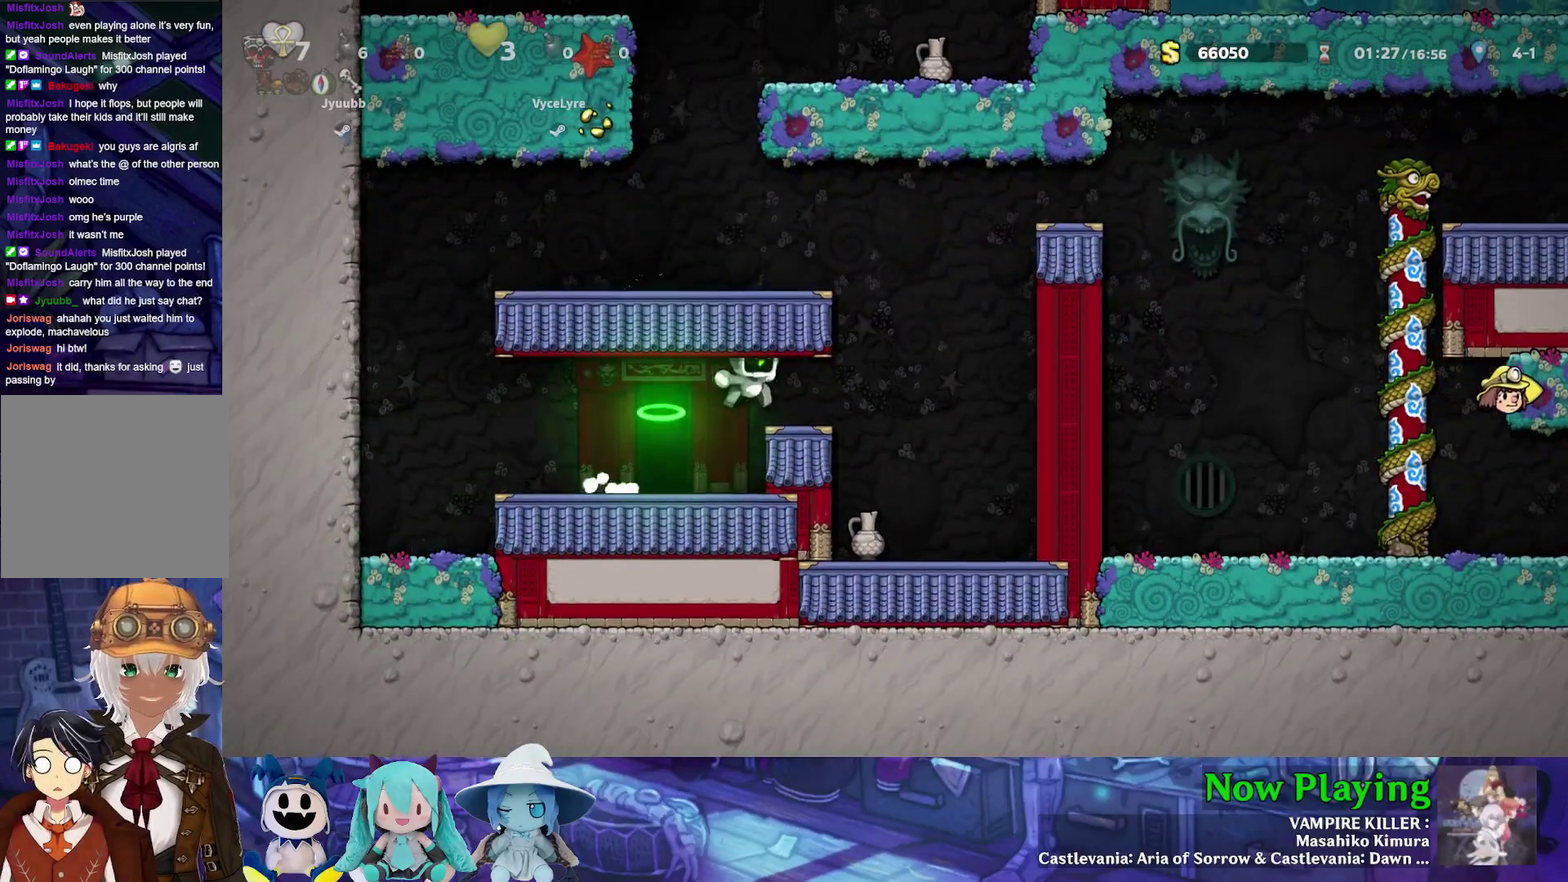
{"dt_ms": 600, "buttons": ["DPAD_DOWN", "DPAD_LEFT"], "left_stick": "center", "right_stick": "center", "events": [[233, "DPAD_RIGHT", "up"], [300, "Y", "up"], [383, "DPAD_LEFT", "down"], [583, "DPAD_DOWN", "down"]]}
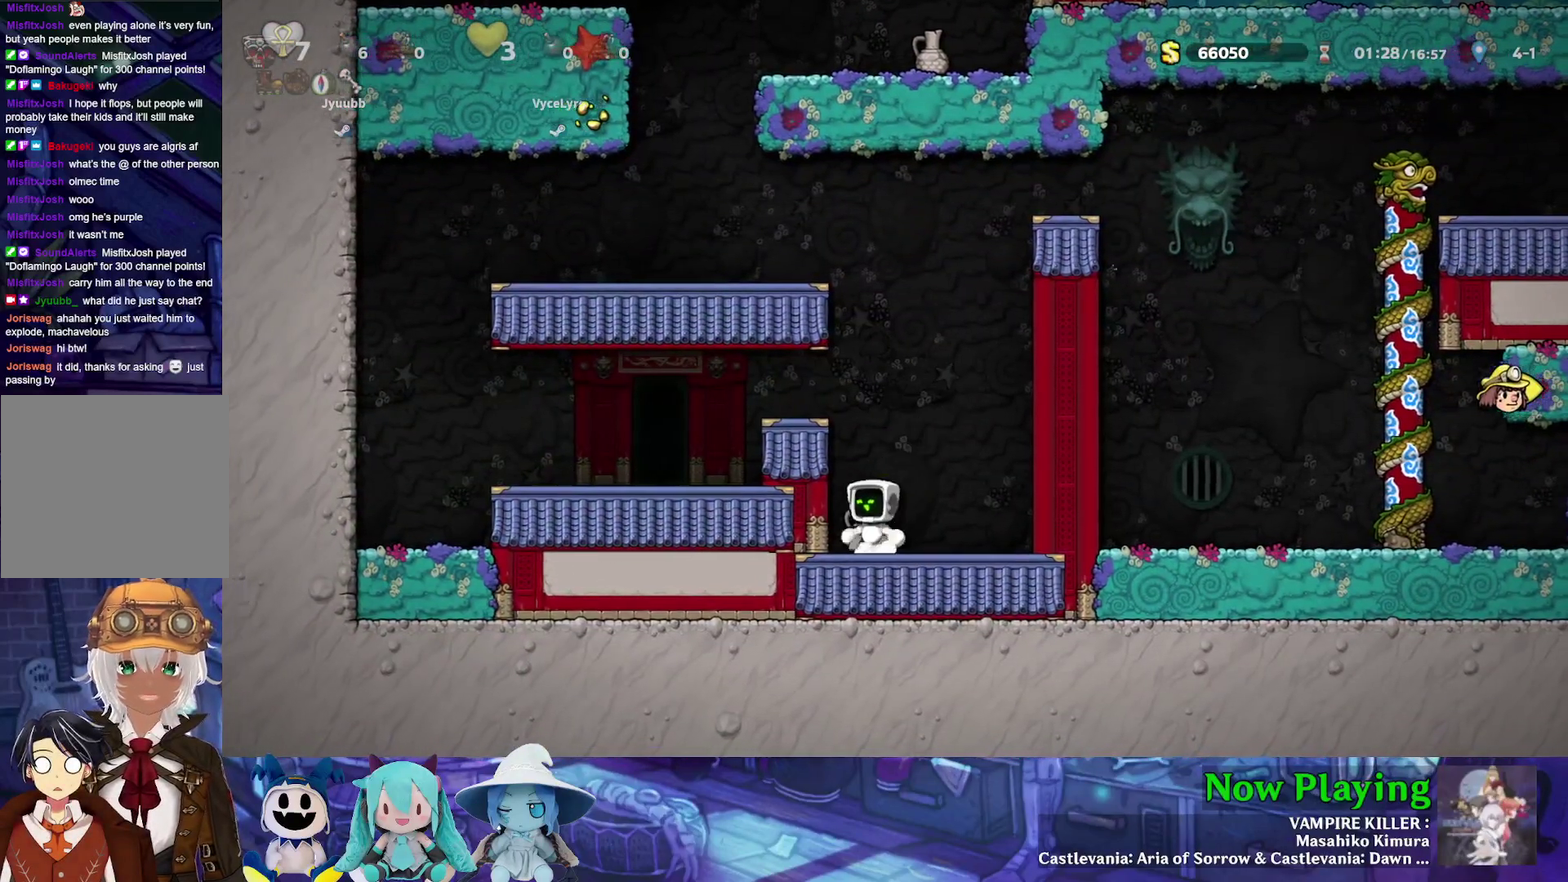
{"dt_ms": 300, "buttons": ["B", "Y", "DPAD_LEFT"], "left_stick": "center", "right_stick": "center", "events": [[17, "DPAD_LEFT", "up"], [50, "A", "down"], [67, "B", "down"], [117, "DPAD_LEFT", "down"], [133, "A", "up"], [167, "DPAD_DOWN", "up"], [267, "Y", "down"]]}
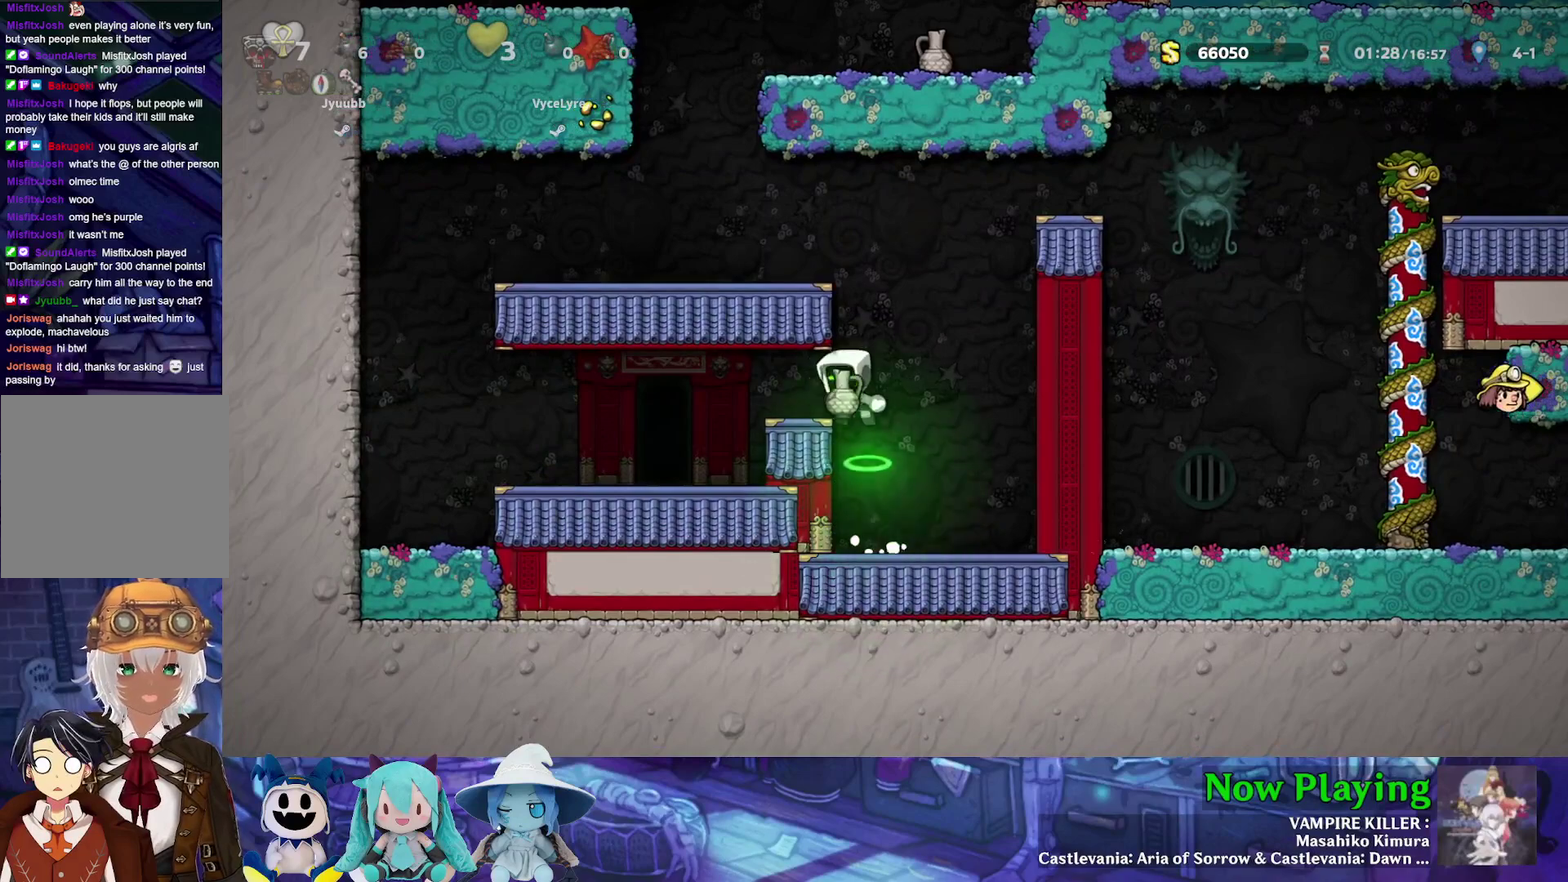
{"dt_ms": 300, "buttons": ["Y", "DPAD_LEFT"], "left_stick": "center", "right_stick": "center", "events": [[50, "B", "up"]]}
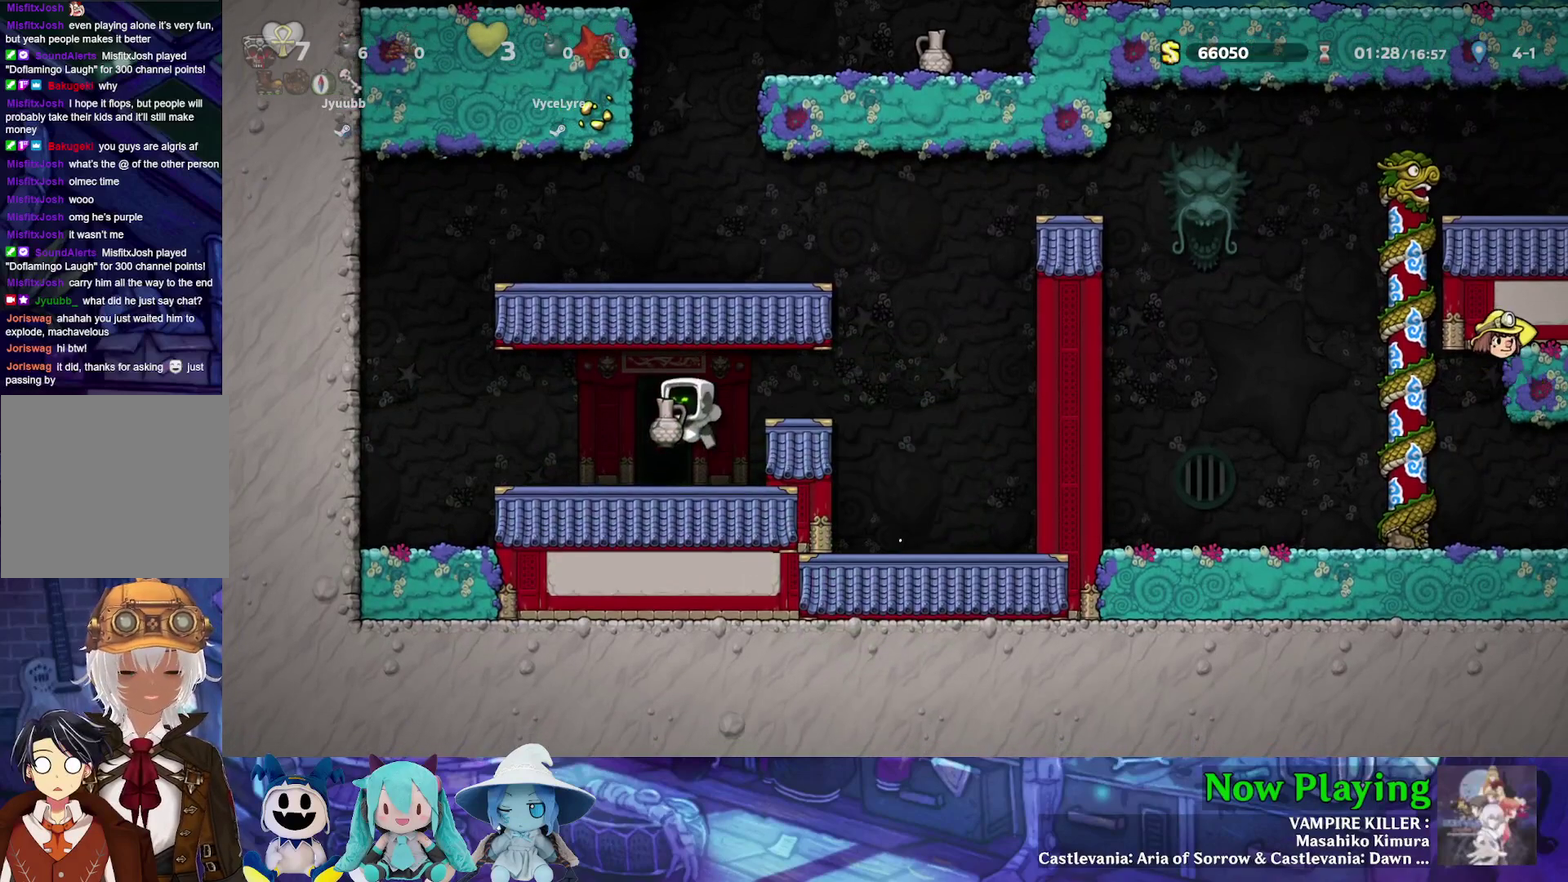
{"dt_ms": 400, "buttons": ["B", "Y"], "left_stick": "center", "right_stick": "center", "events": [[233, "B", "down"], [383, "DPAD_LEFT", "up"]]}
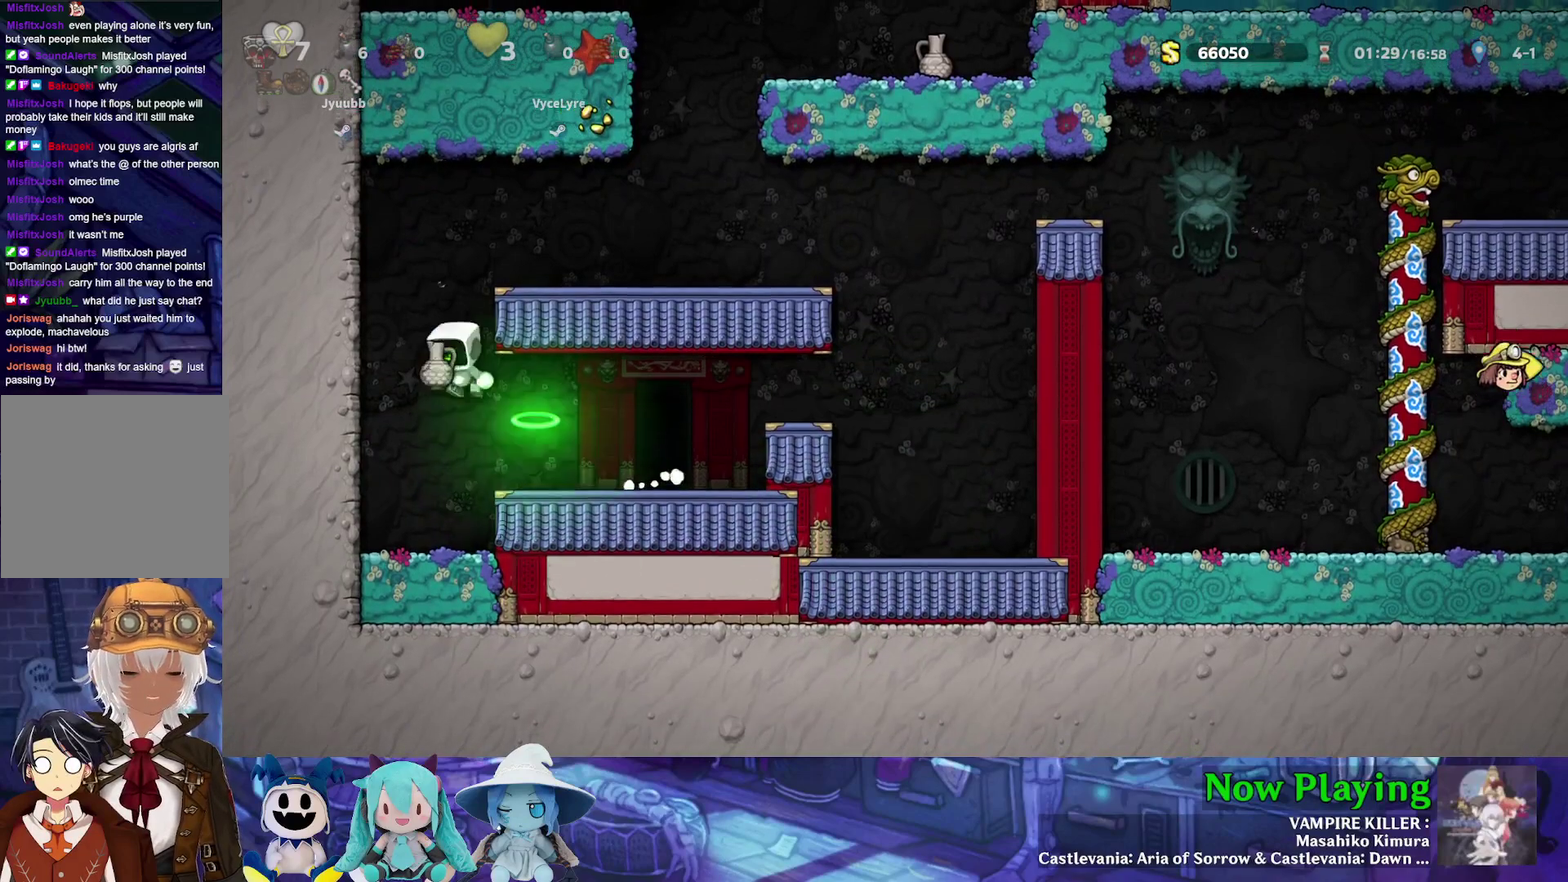
{"dt_ms": 500, "buttons": ["Y", "DPAD_DOWN"], "left_stick": "center", "right_stick": "center"}
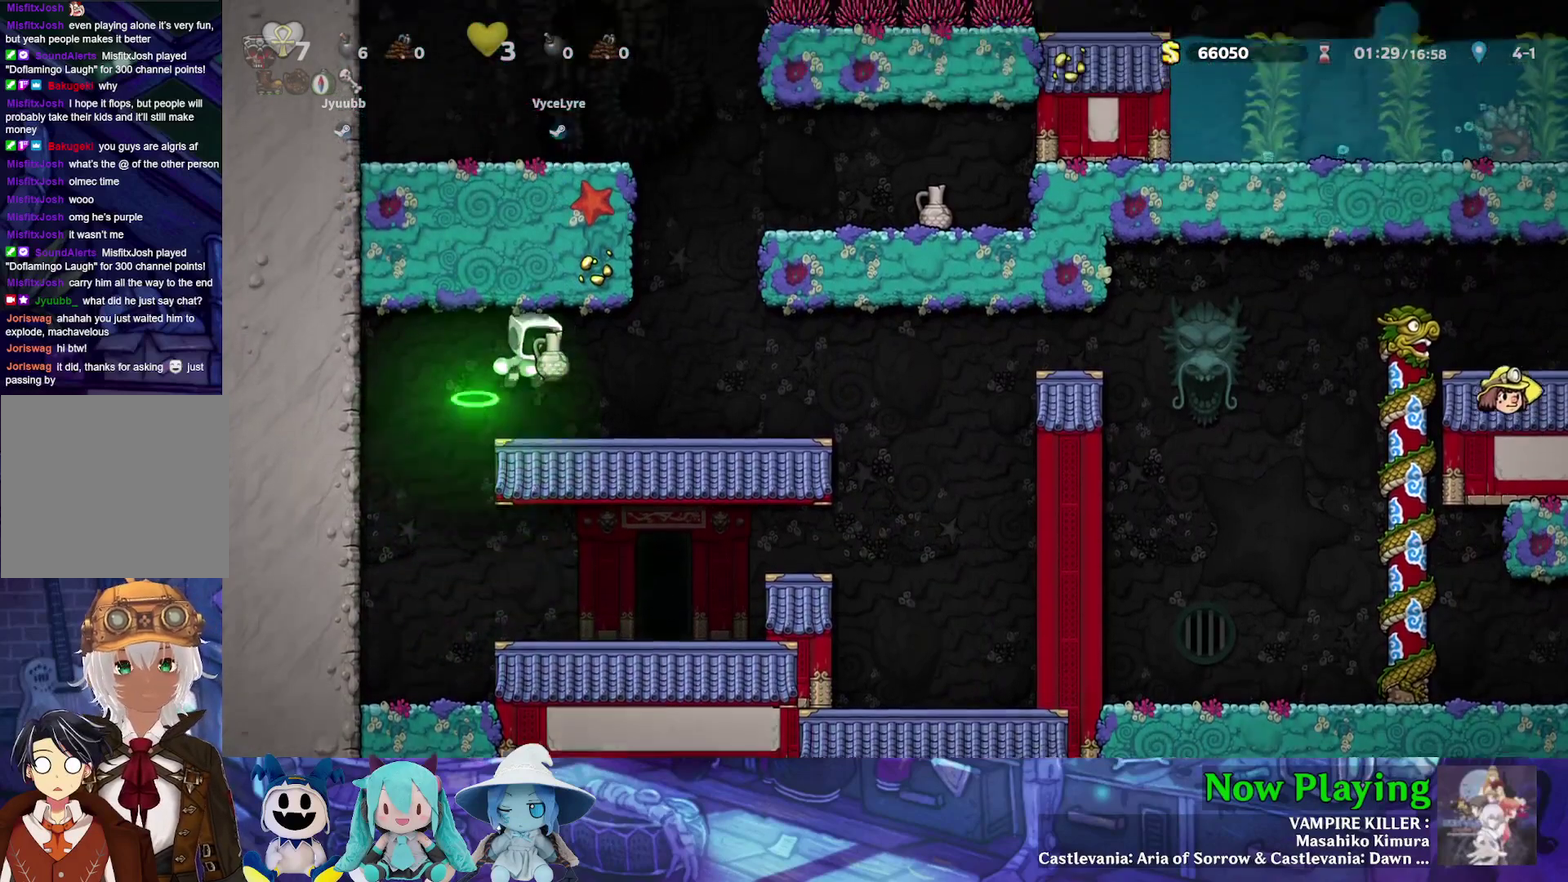
{"dt_ms": 300, "buttons": [], "left_stick": "center", "right_stick": "center"}
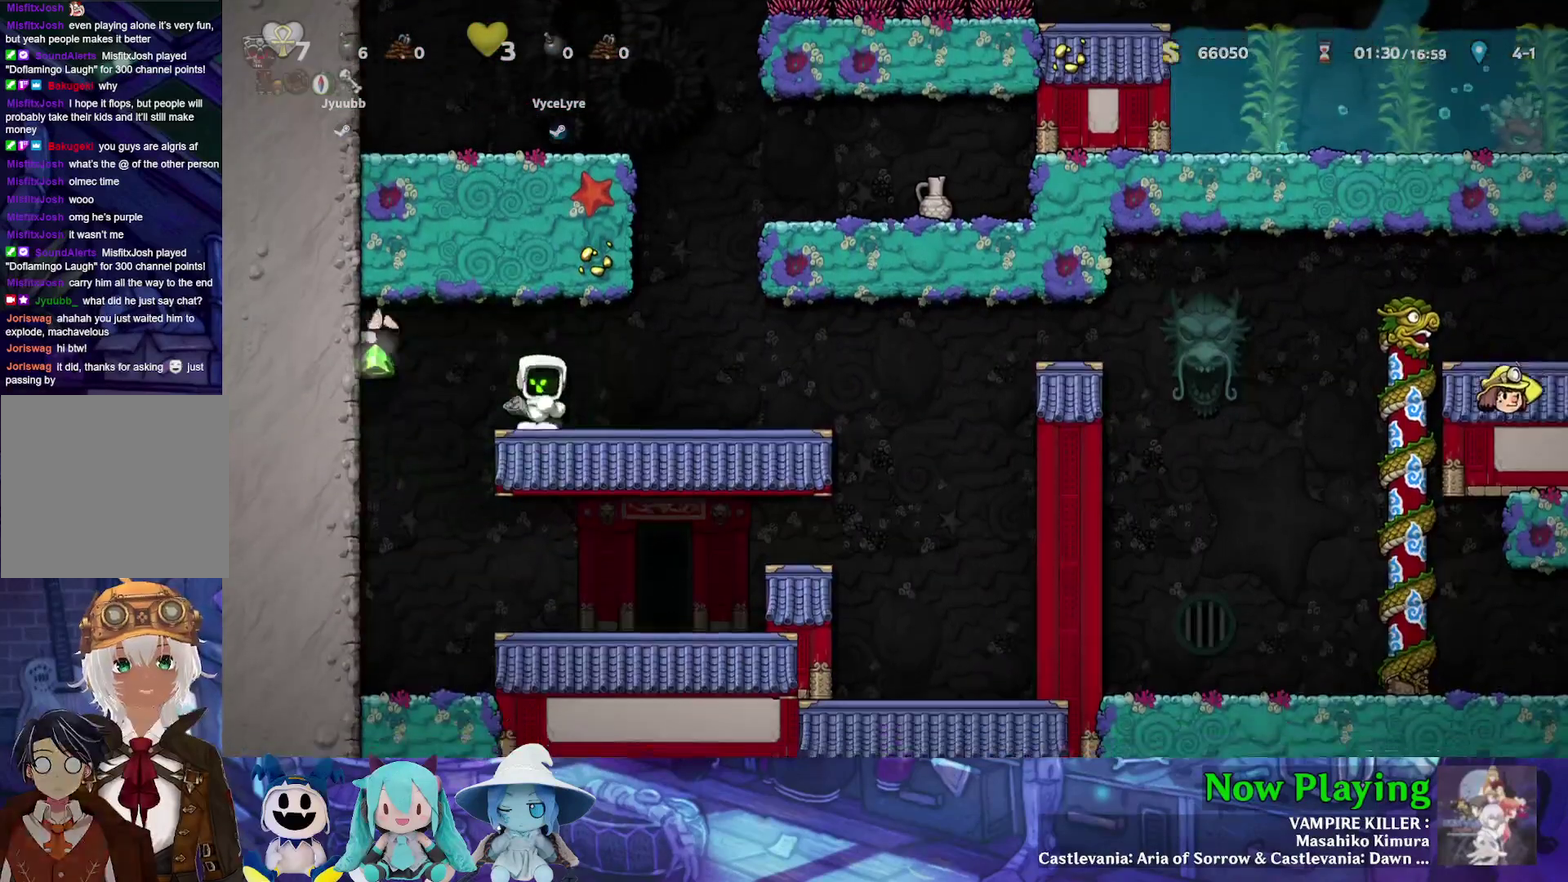
{"dt_ms": 400, "buttons": [], "left_stick": "center", "right_stick": "center", "events": [[17, "Y", "down"], [33, "DPAD_LEFT", "down"], [300, "Y", "up"], [383, "DPAD_LEFT", "up"]]}
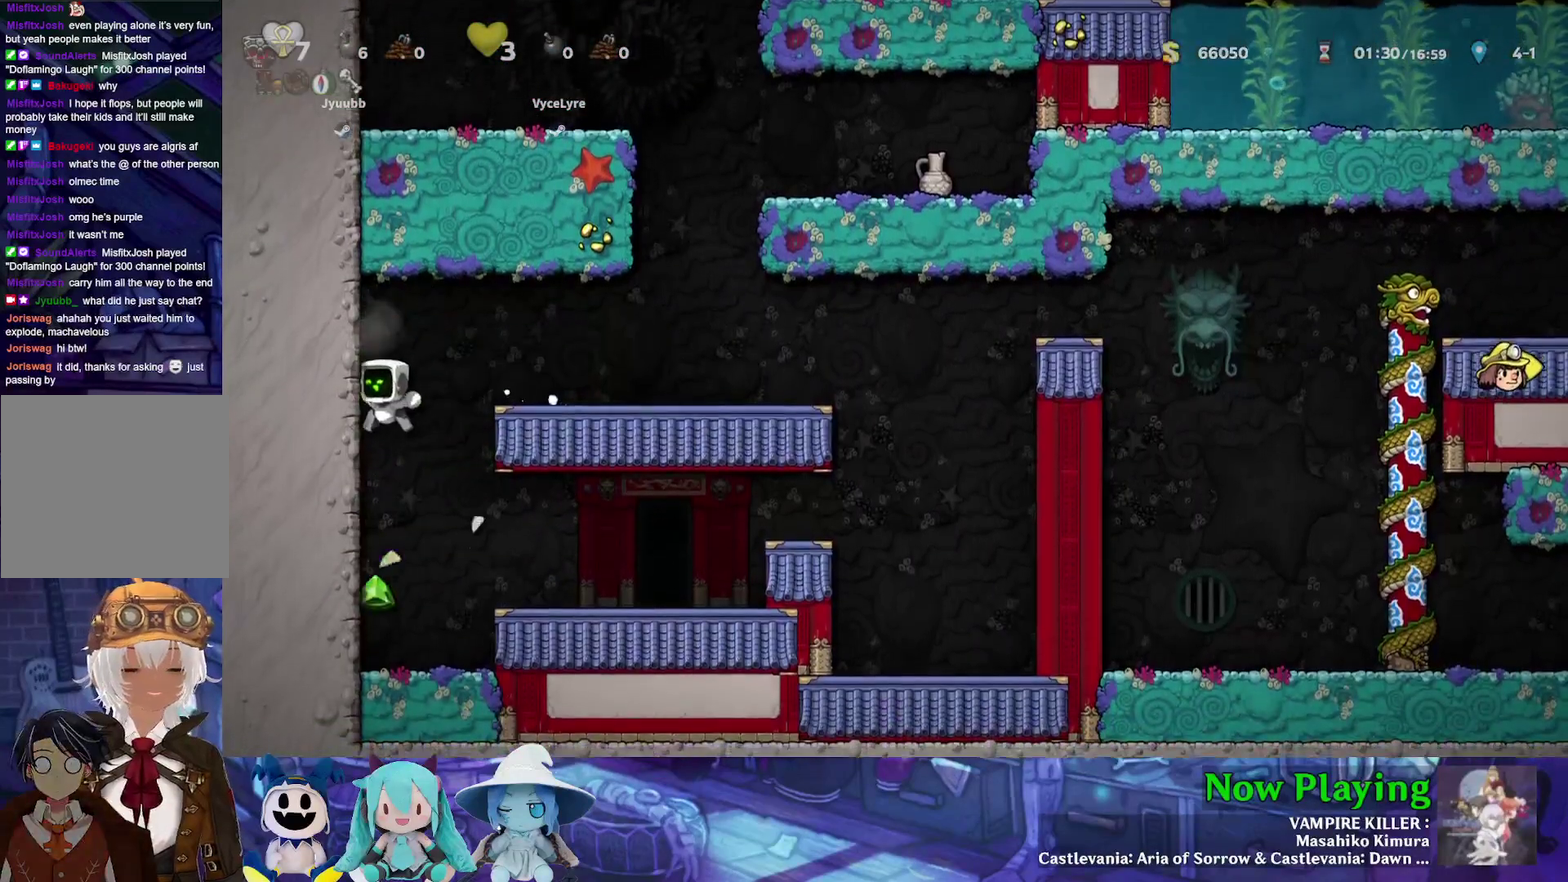
{"dt_ms": 600, "buttons": ["Y", "DPAD_RIGHT"], "left_stick": "center", "right_stick": "center", "events": [[367, "Y", "down"], [383, "DPAD_RIGHT", "down"], [417, "B", "down"], [550, "B", "up"]]}